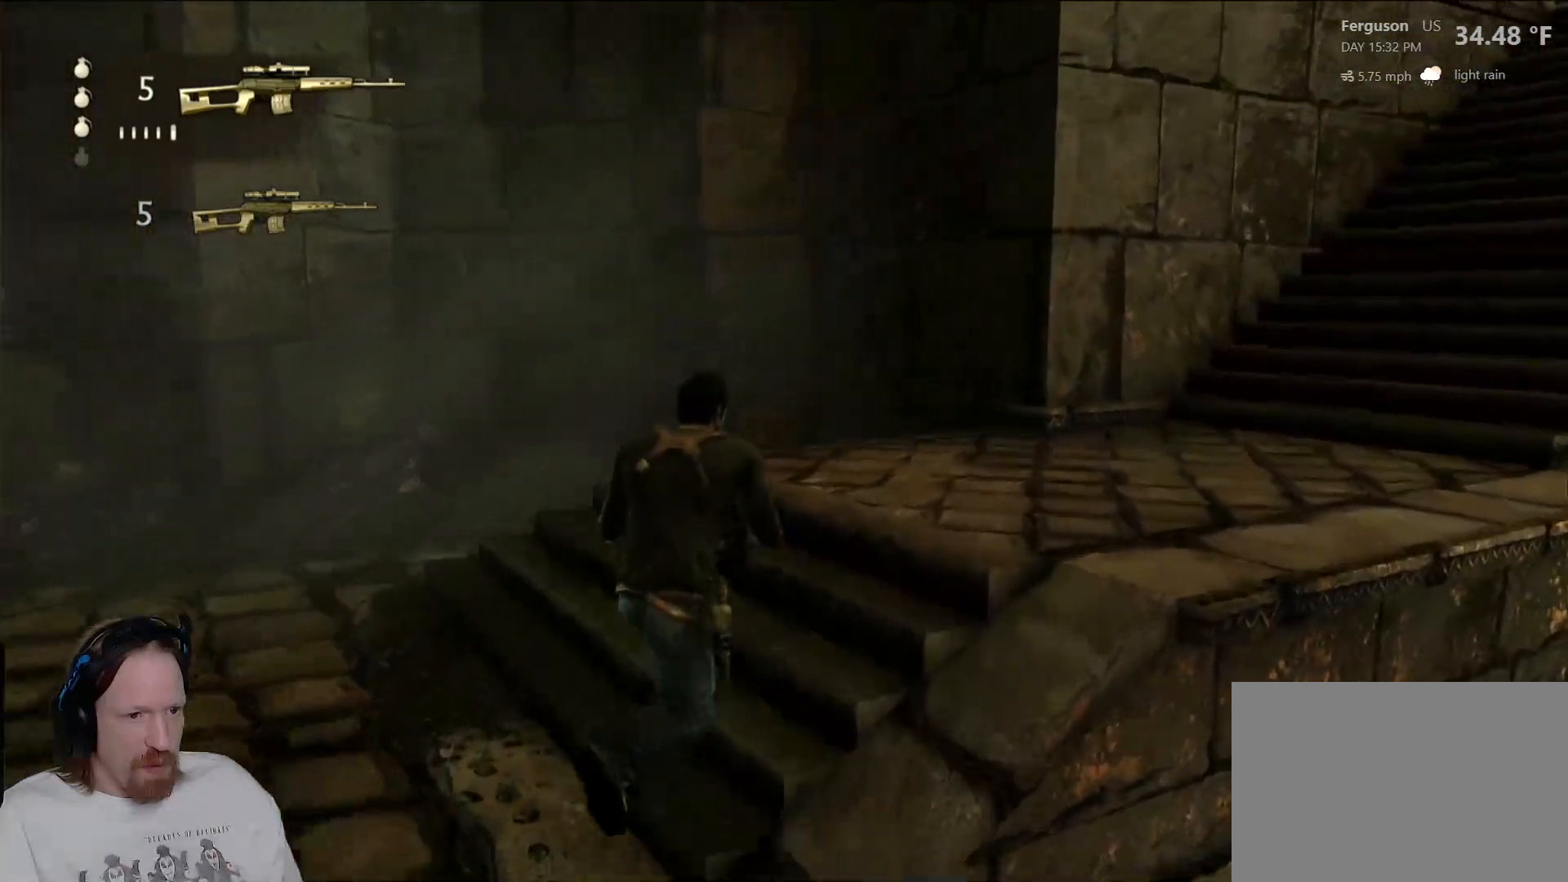
Gameplay with a controller (PlayStation layout); each line is a JSON object with the inputs held at the frame after it. "events" lists button and stick changes between this image and that frame as [ms after this image, input, new state], when the widget could be followed in between.
{"buttons": [], "left_stick": "up-right", "right_stick": "center", "events": [[200, "right_stick", "center"]]}
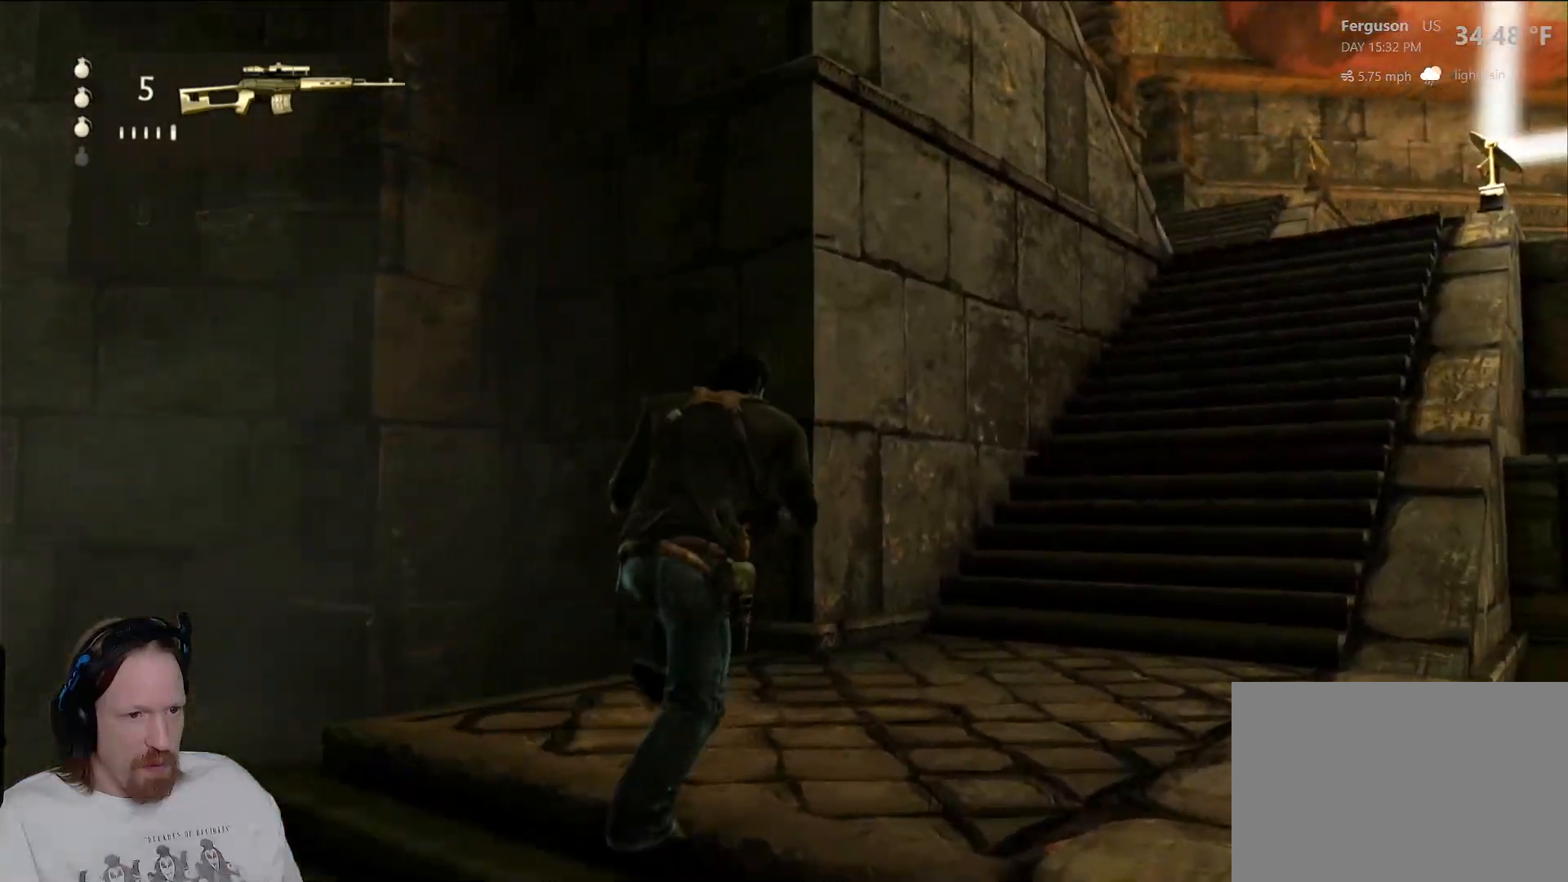
{"buttons": [], "left_stick": "up-right", "right_stick": "center", "events": [[167, "right_stick", "up-left"], [383, "right_stick", "center"]]}
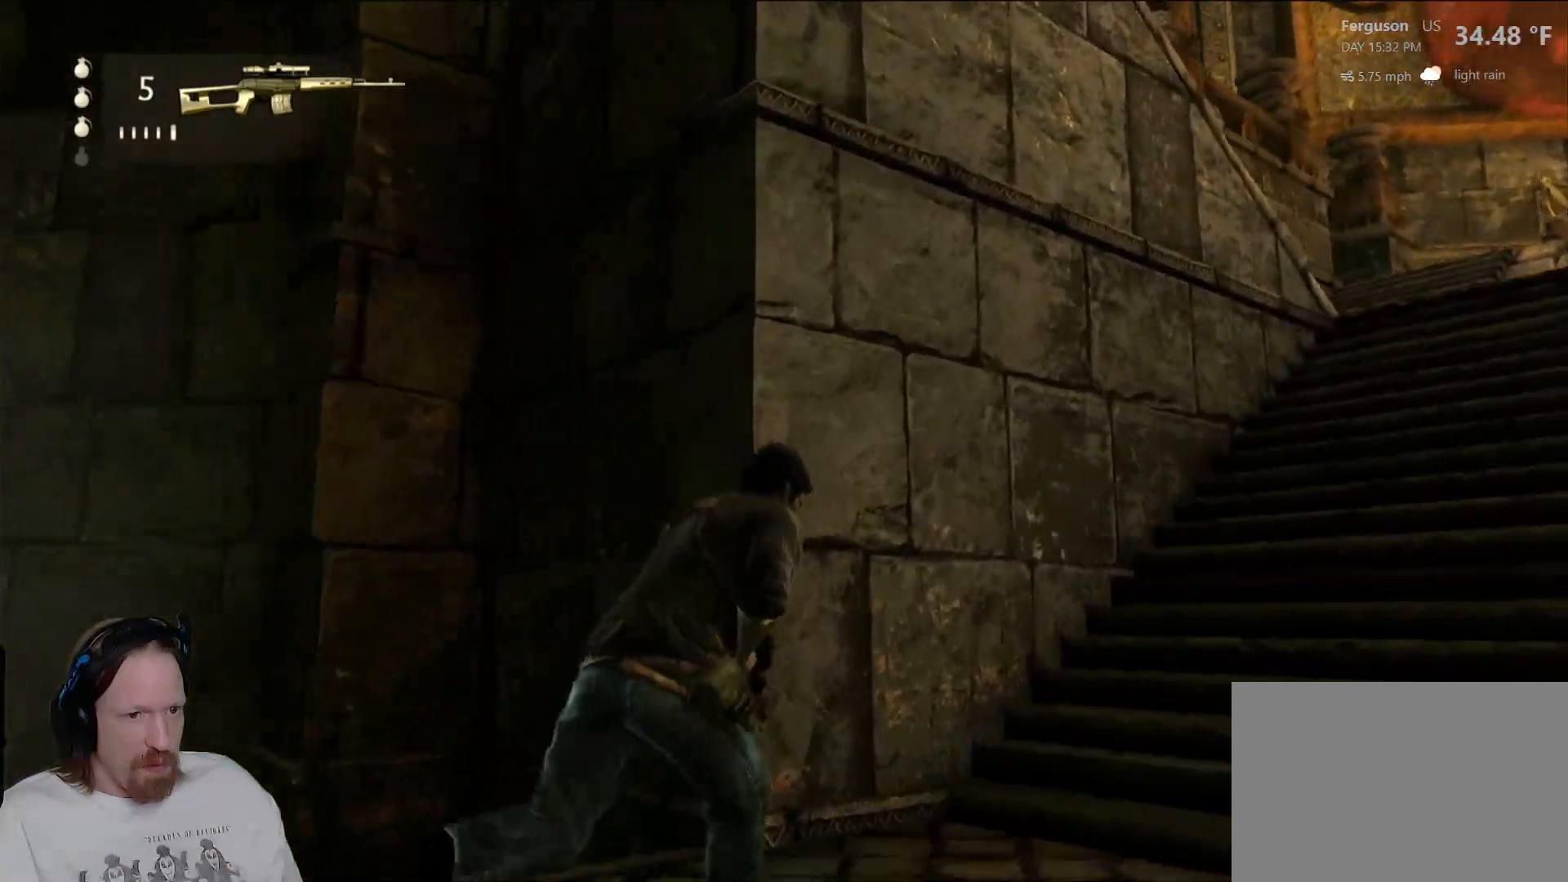
{"buttons": [], "left_stick": "up-right", "right_stick": "center", "events": []}
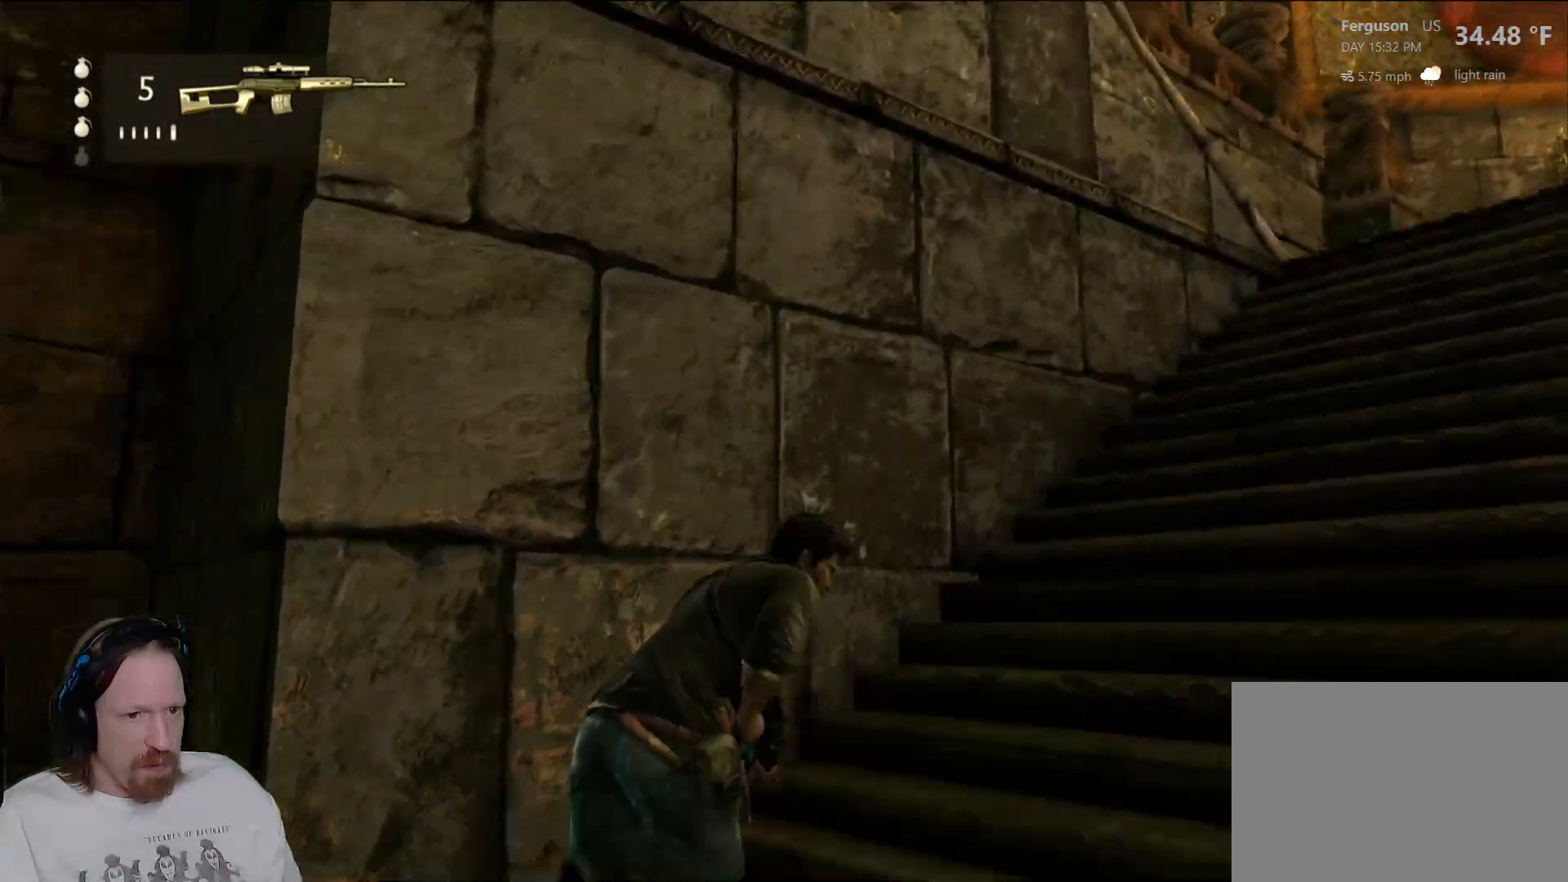
{"buttons": [], "left_stick": "up-right", "right_stick": "center", "events": []}
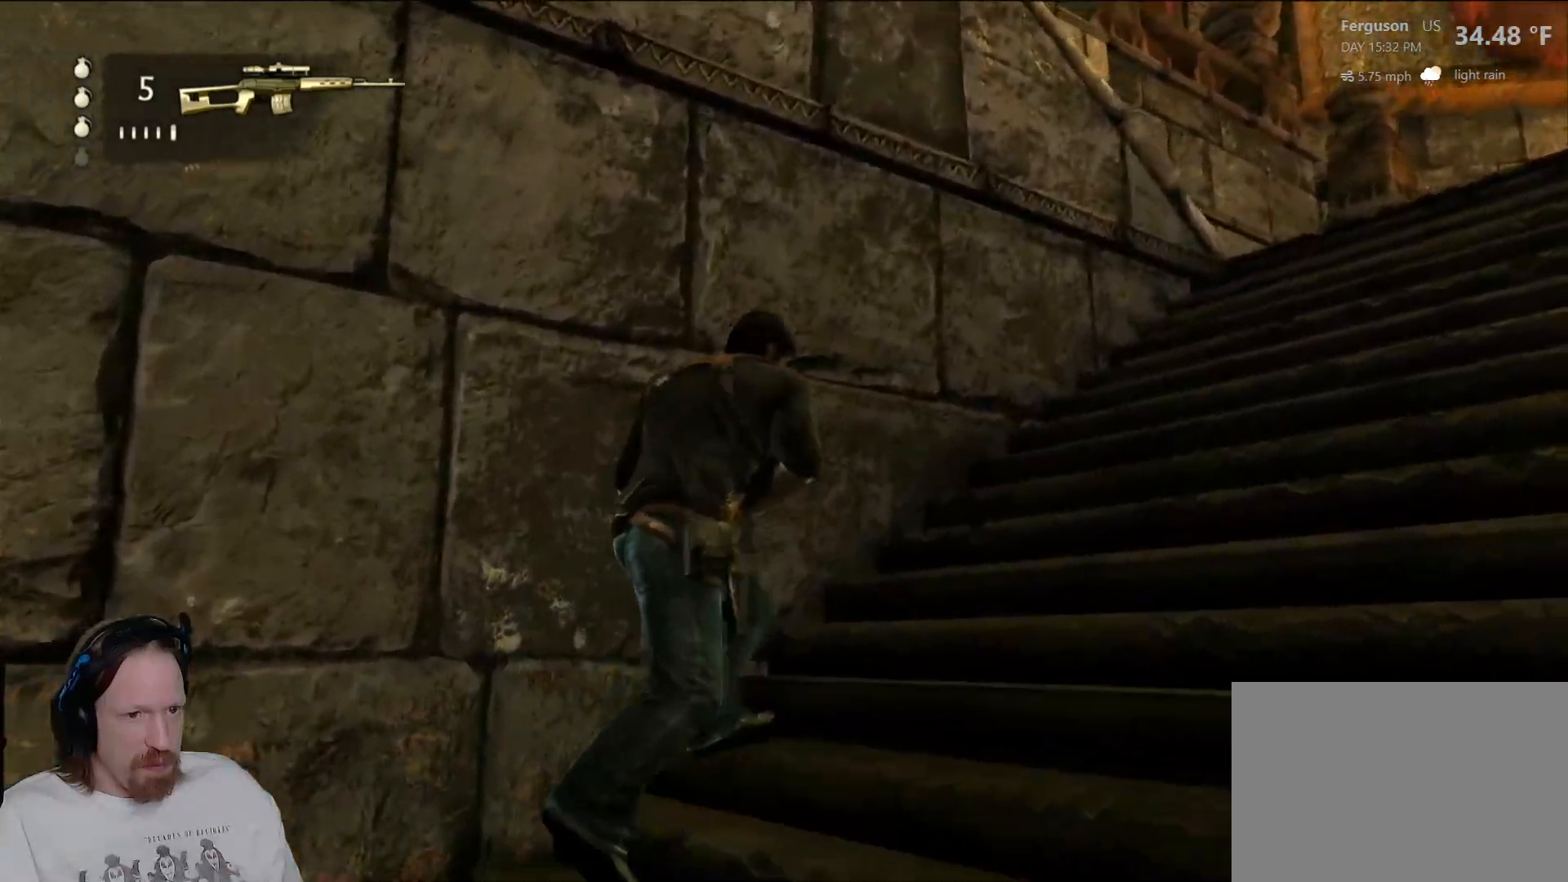
{"buttons": [], "left_stick": "up-right", "right_stick": "center", "events": []}
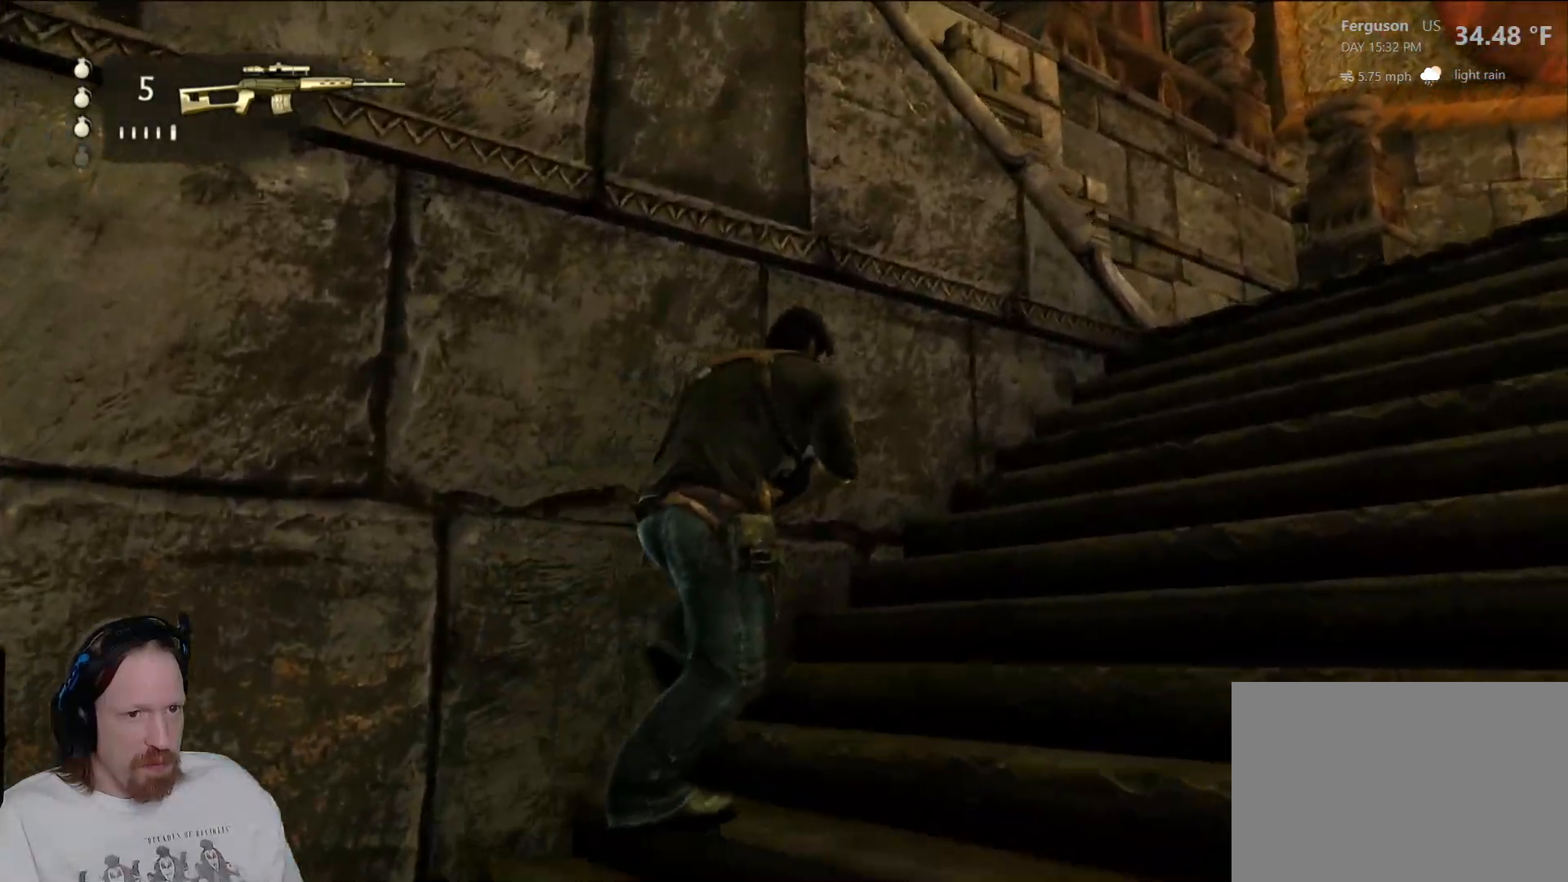
{"buttons": [], "left_stick": "up-right", "right_stick": "left", "events": [[317, "right_stick", "left"]]}
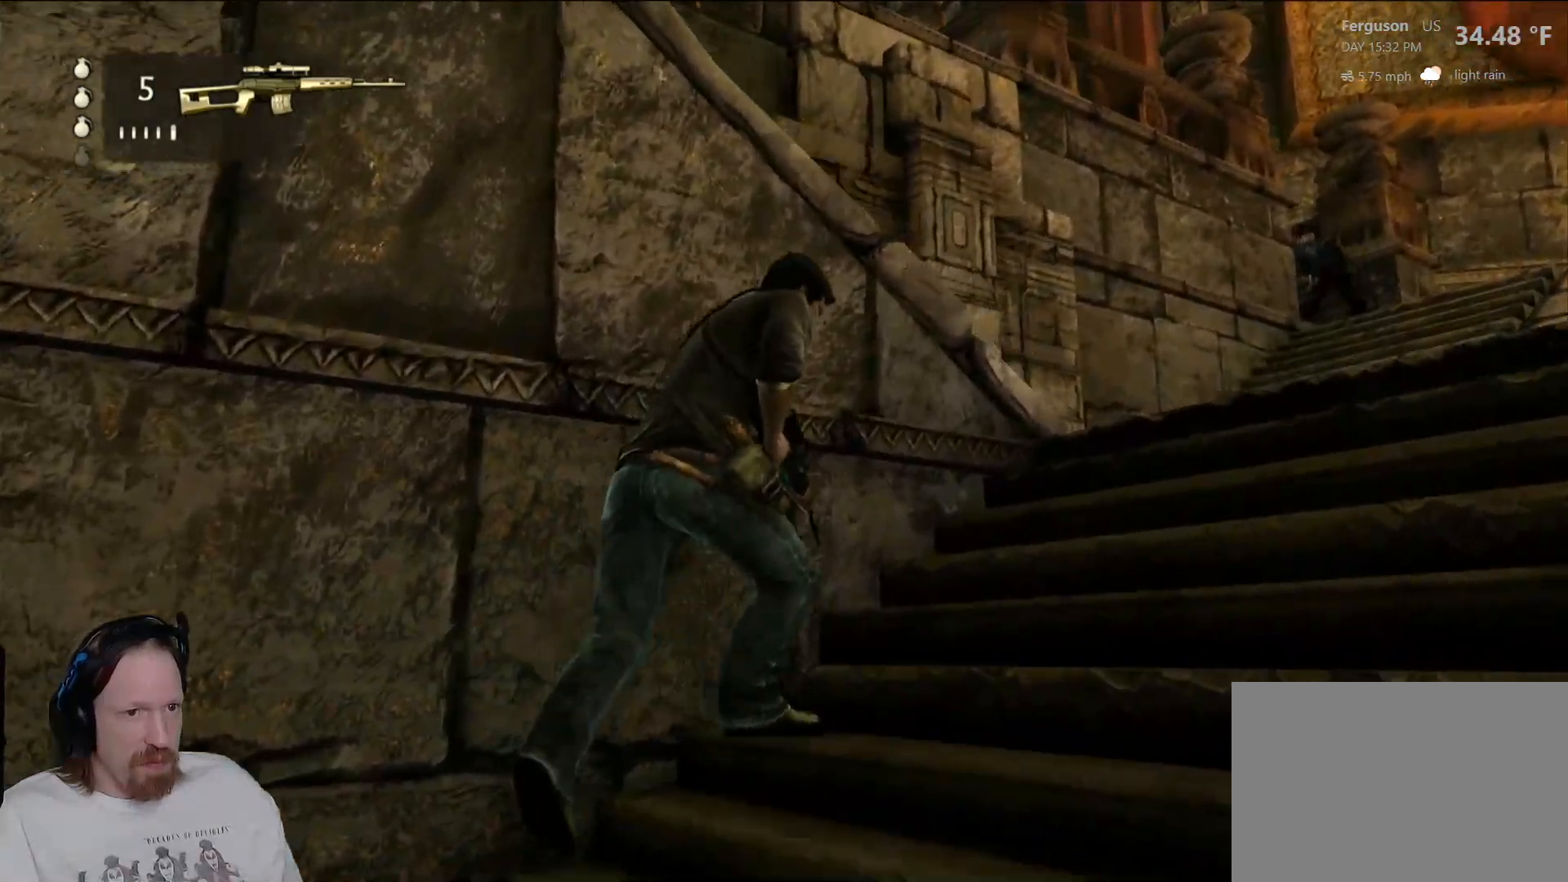
{"buttons": [], "left_stick": "up-right", "right_stick": "right", "events": [[100, "right_stick", "center"], [367, "right_stick", "right"]]}
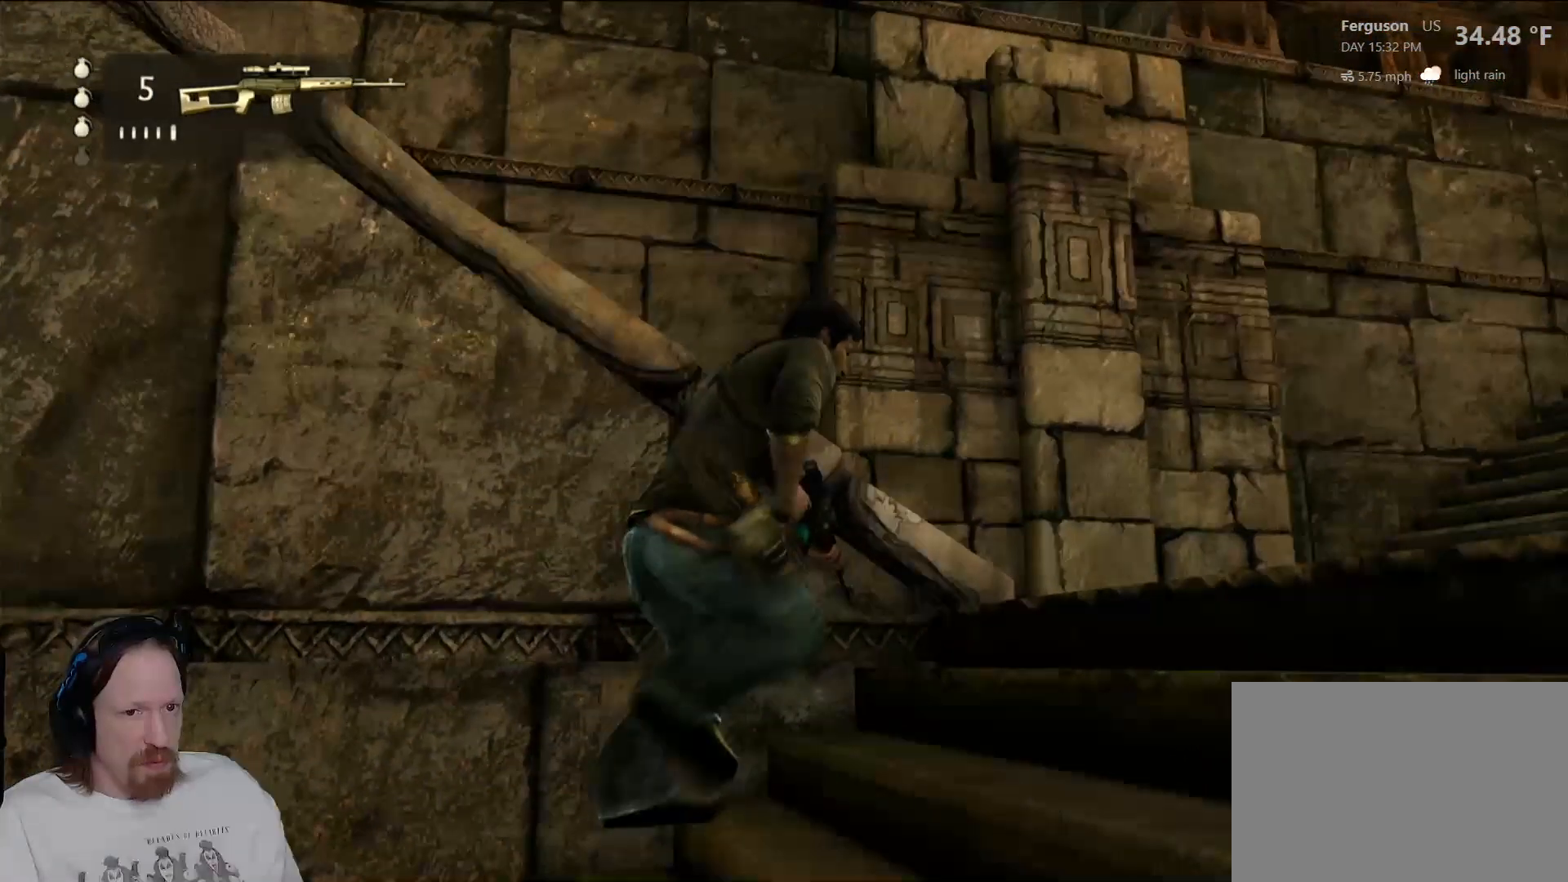
{"buttons": ["L3"], "left_stick": "down-left", "right_stick": "left"}
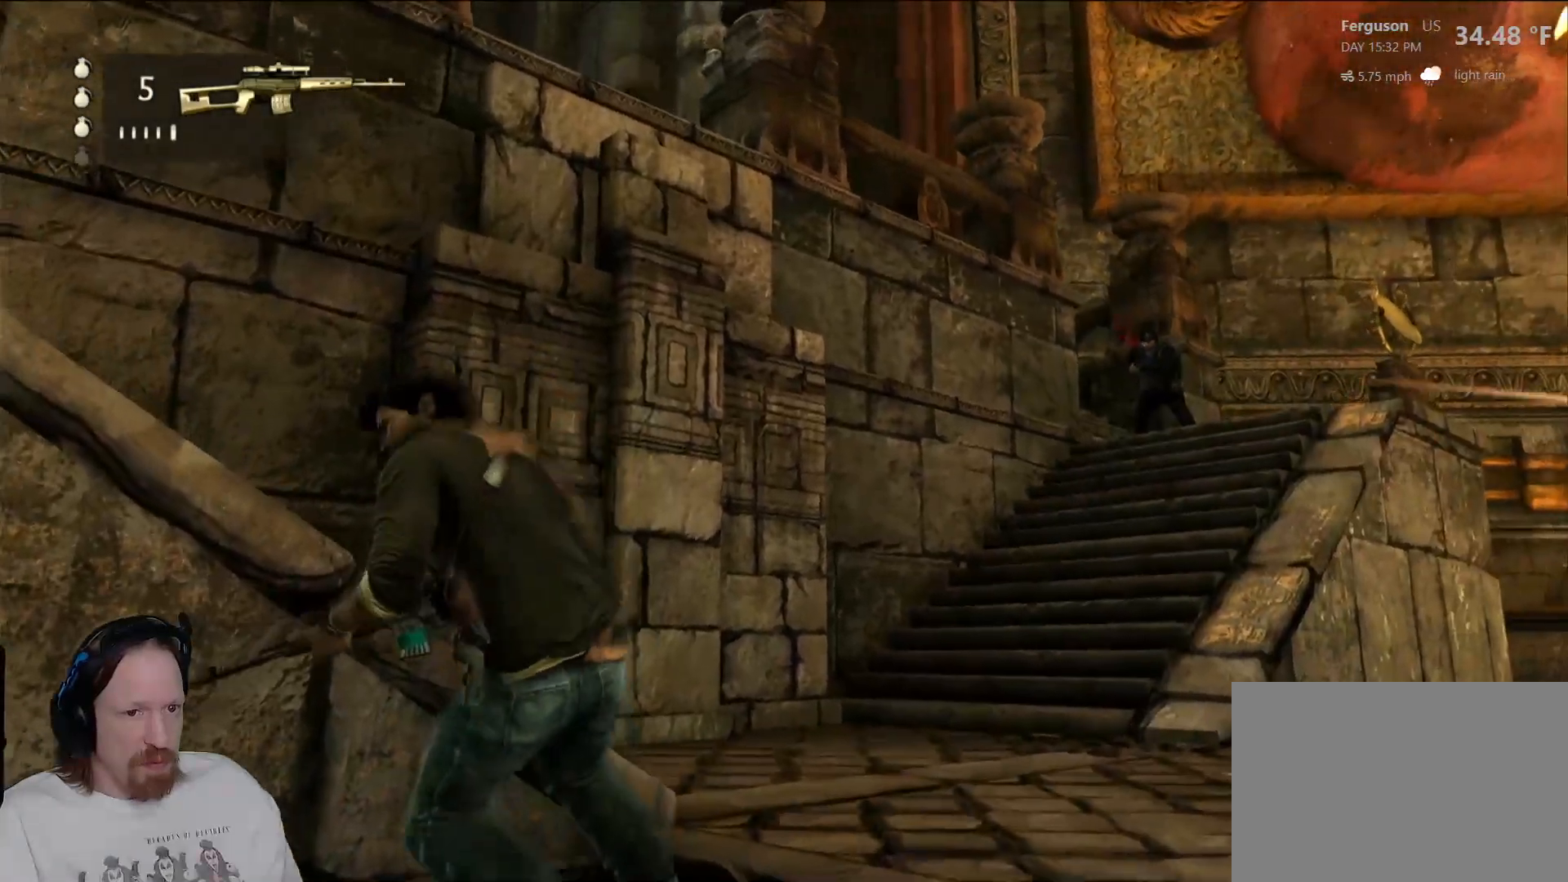
{"buttons": ["L3"], "left_stick": "down-left", "right_stick": "center", "events": [[67, "right_stick", "center"], [200, "CIRCLE", "down"], [383, "CIRCLE", "up"]]}
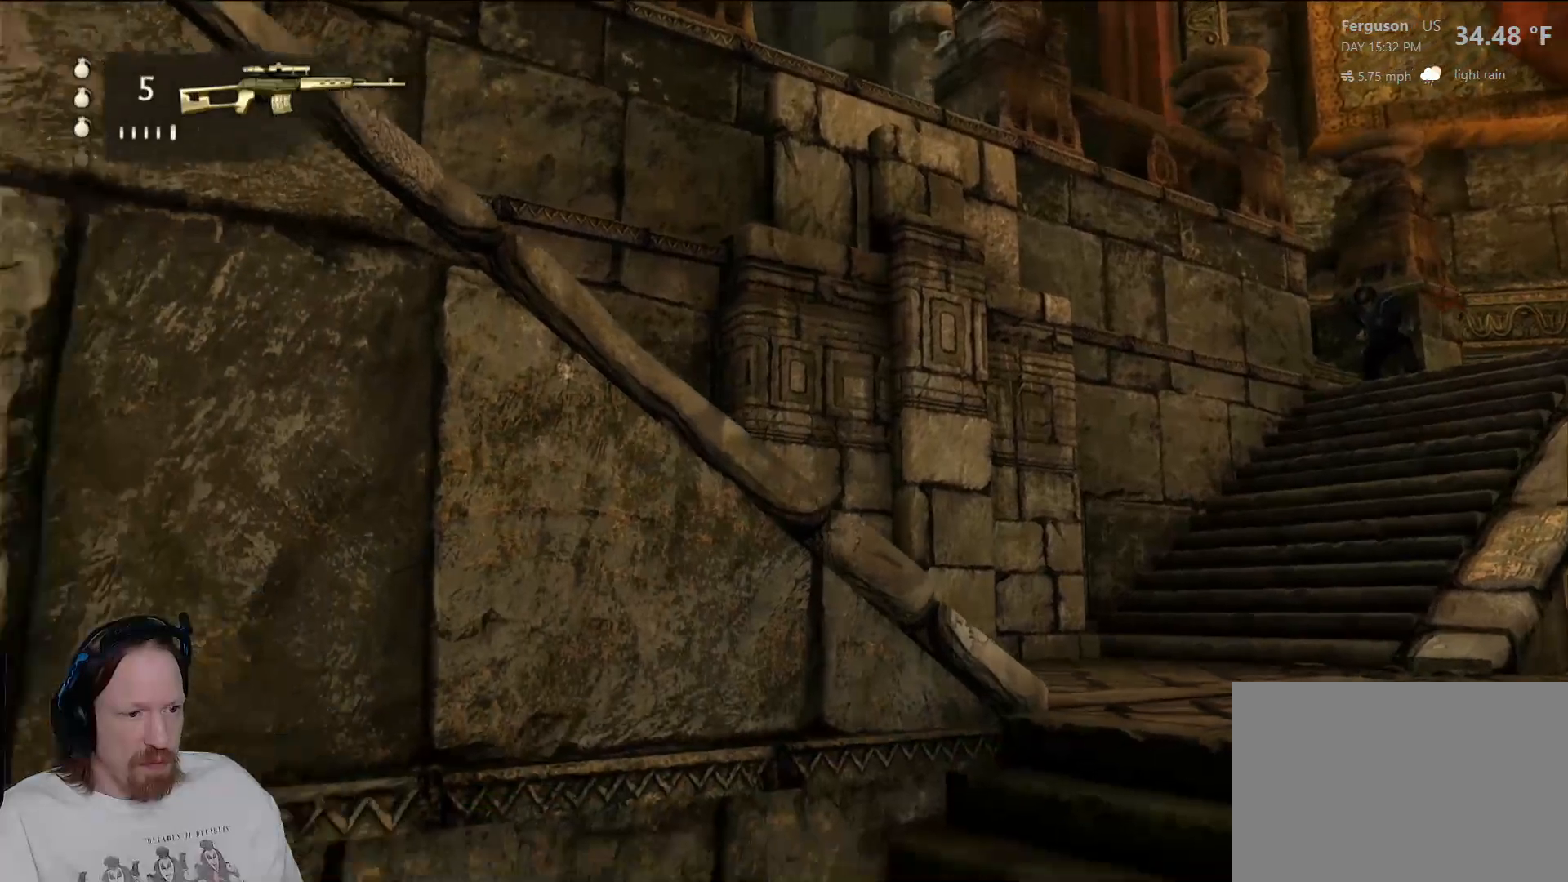
{"buttons": ["L3"], "left_stick": "down-left", "right_stick": "up-right", "events": [[117, "right_stick", "right"], [433, "right_stick", "up-right"]]}
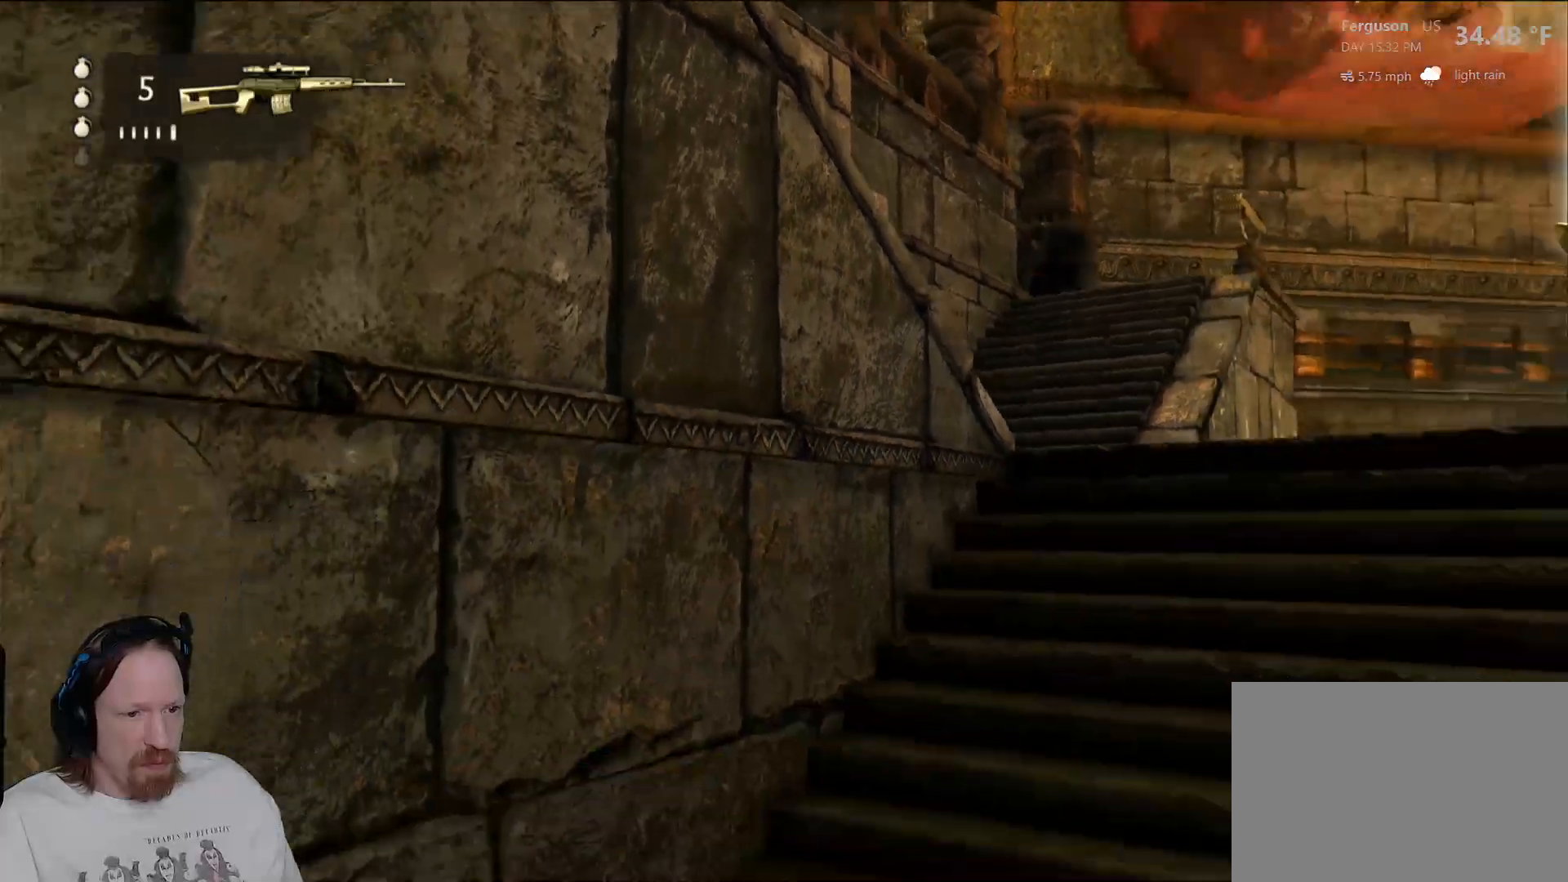
{"buttons": ["L2"], "left_stick": "center", "right_stick": "up", "events": [[33, "right_stick", "center"], [83, "L3", "up"], [117, "left_stick", "down"], [400, "left_stick", "center"], [417, "L2", "down"], [433, "right_stick", "up"]]}
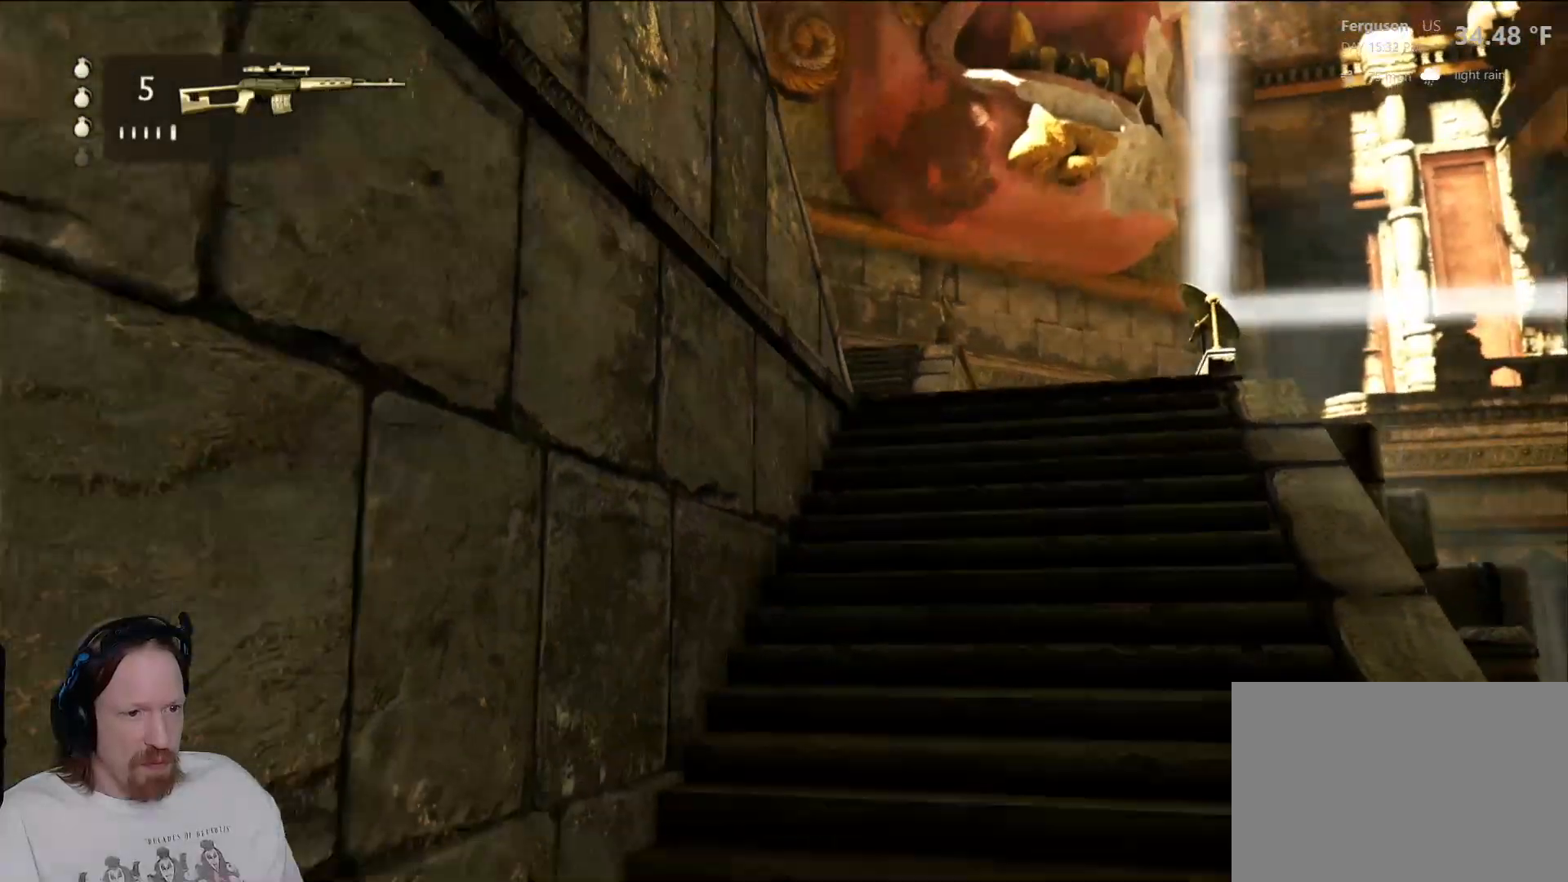
{"buttons": ["L2"], "left_stick": "center", "right_stick": "right", "events": [[200, "right_stick", "center"], [317, "left_stick", "right"], [417, "right_stick", "right"], [450, "left_stick", "center"]]}
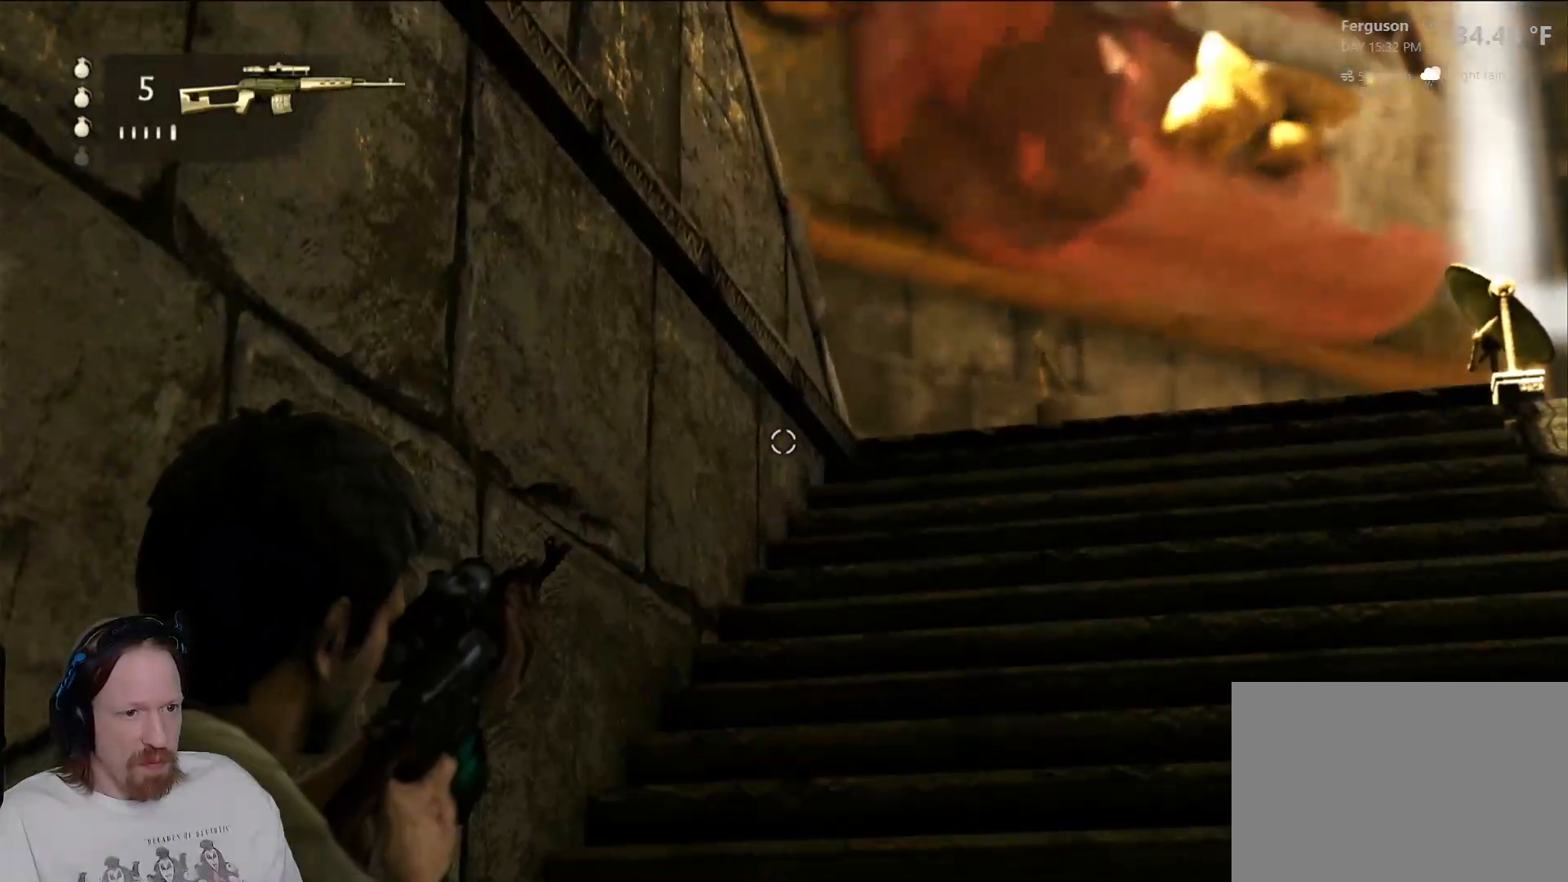
{"buttons": ["L2"], "left_stick": "center", "right_stick": "up-left", "events": [[100, "right_stick", "center"], [133, "left_stick", "up-right"], [383, "left_stick", "center"], [467, "right_stick", "up-left"]]}
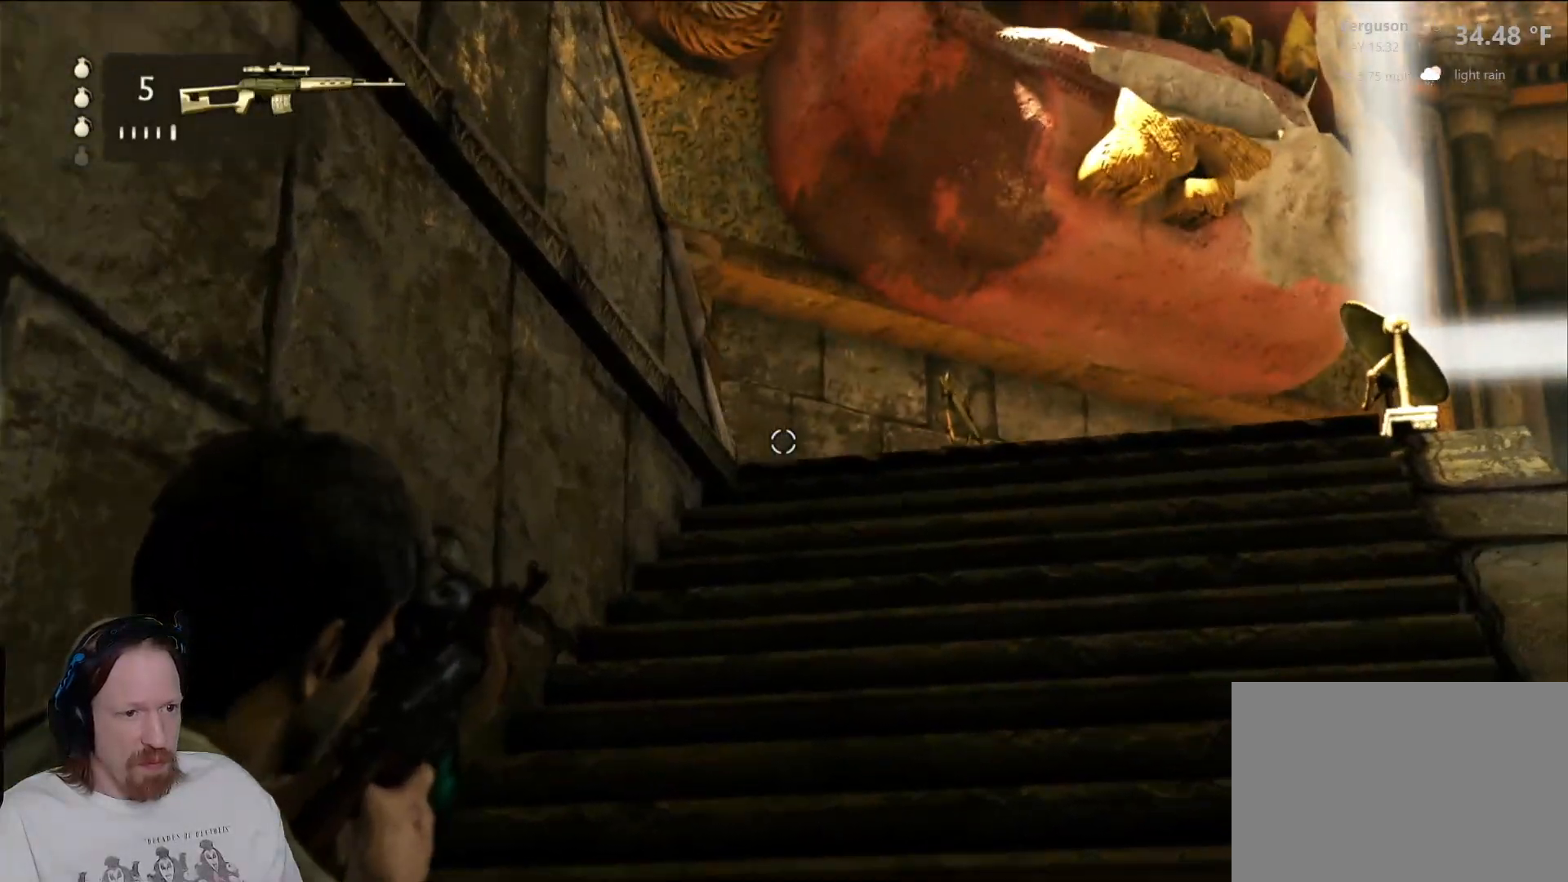
{"buttons": ["L2"], "left_stick": "center", "right_stick": "center", "events": [[167, "right_stick", "center"]]}
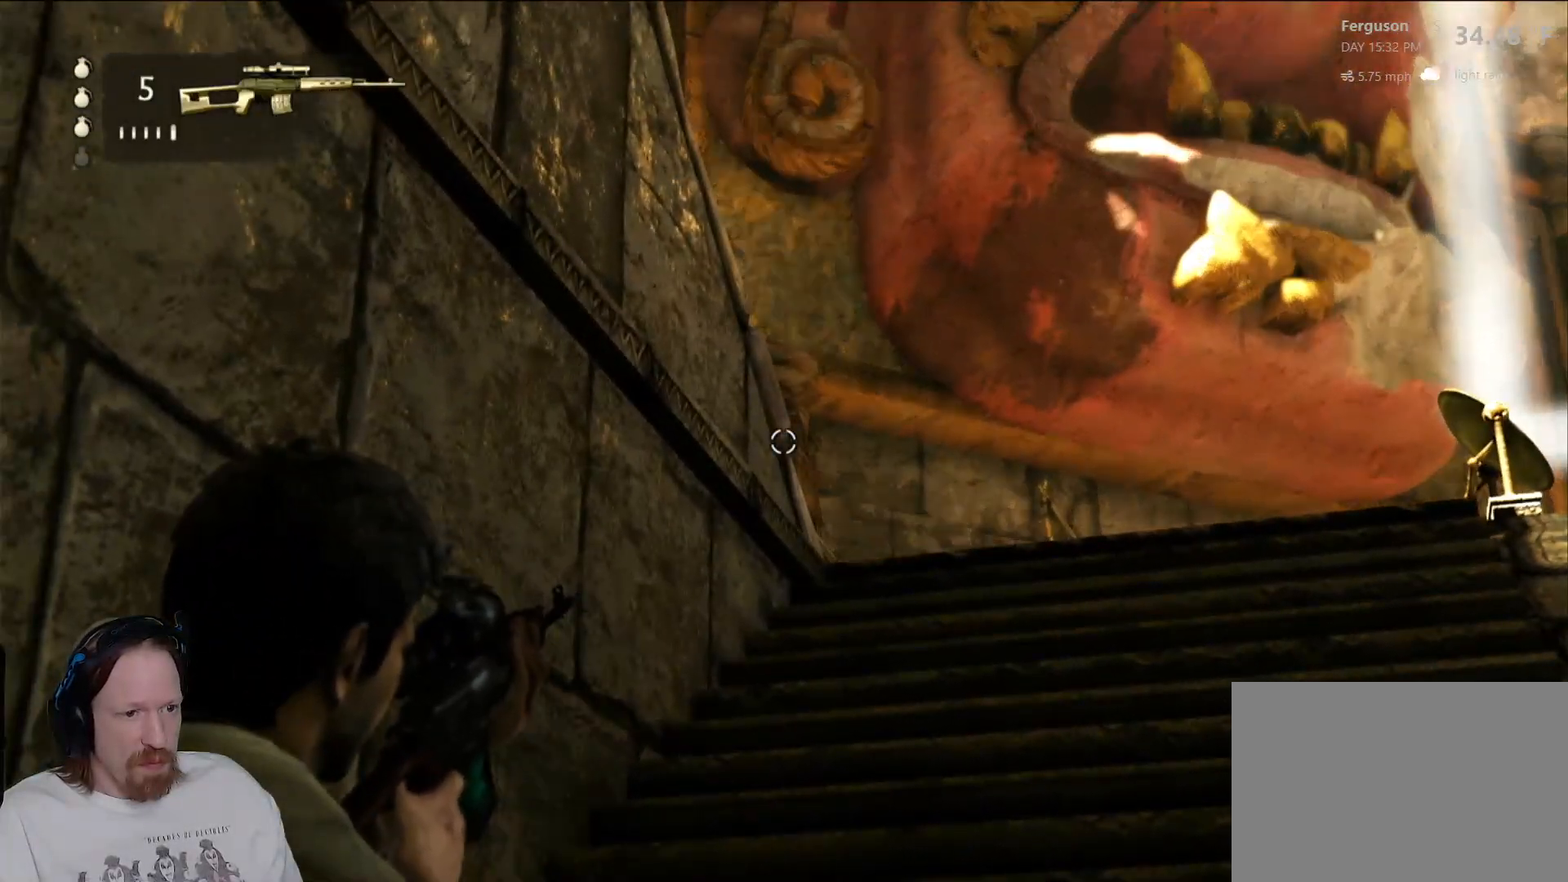
{"buttons": ["L2"], "left_stick": "up", "right_stick": "center", "events": [[17, "left_stick", "right"], [167, "left_stick", "up"], [200, "right_stick", "down"], [250, "right_stick", "down-right"], [450, "right_stick", "center"]]}
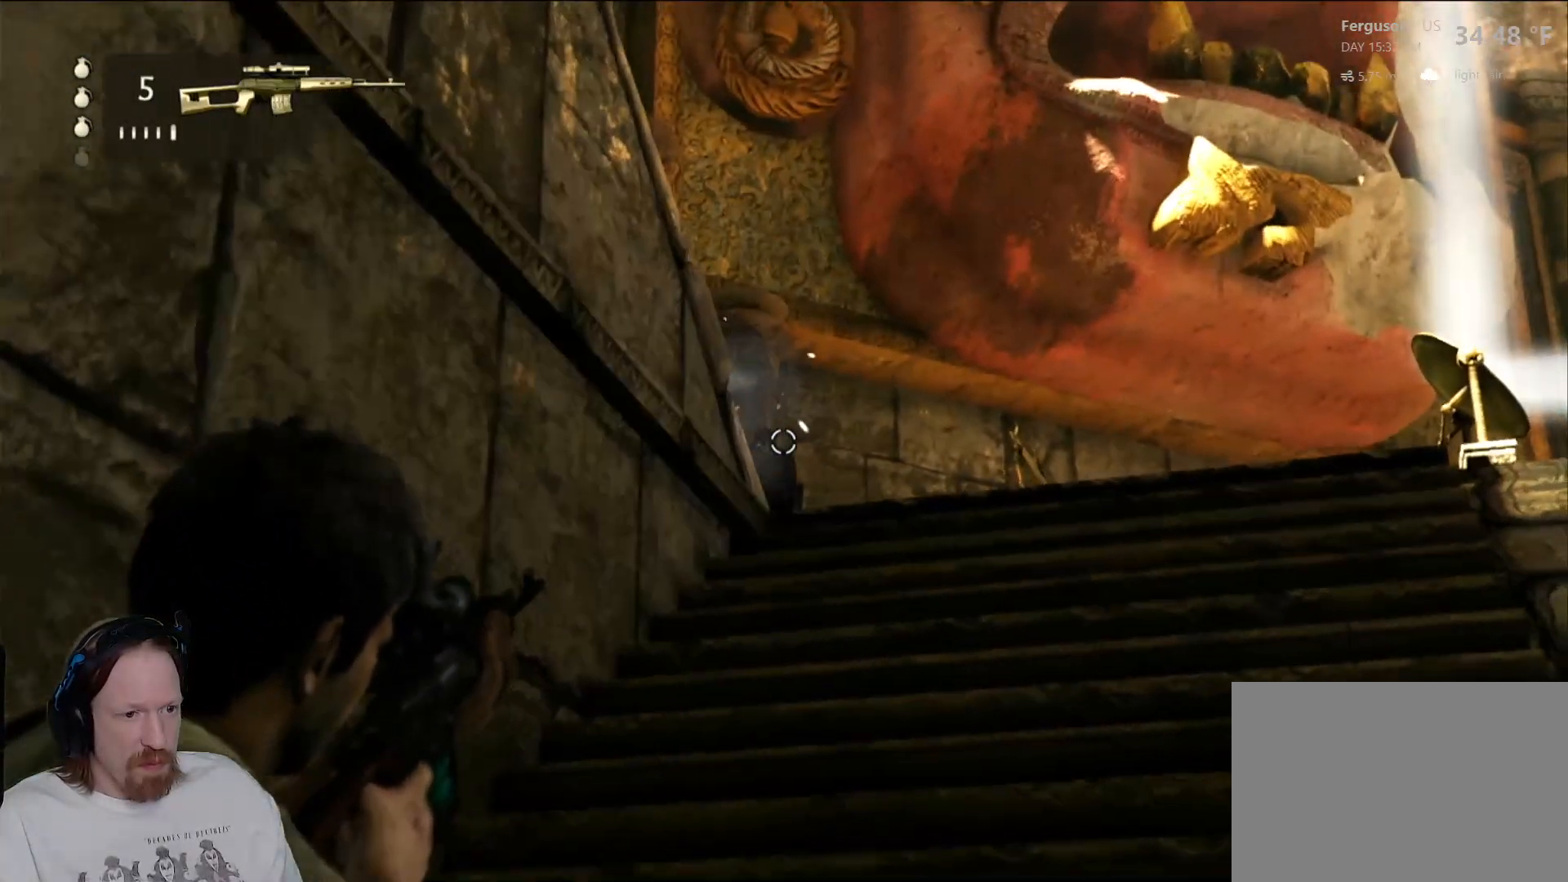
{"buttons": ["L2"], "left_stick": "center", "right_stick": "center", "events": [[250, "left_stick", "center"], [333, "right_stick", "right"], [483, "right_stick", "center"]]}
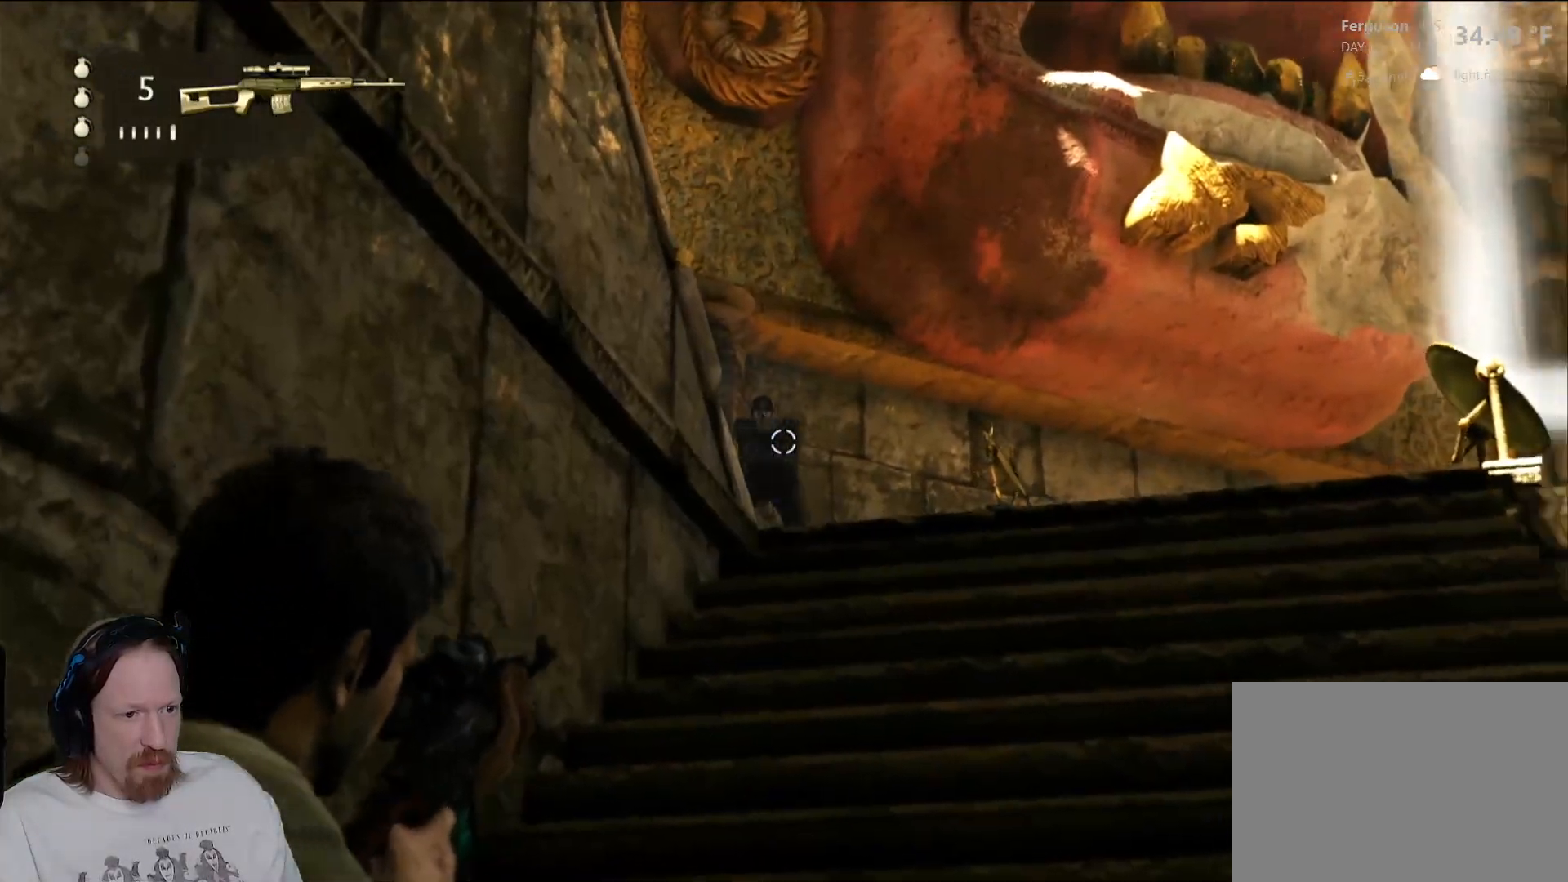
{"buttons": ["L2"], "left_stick": "center", "right_stick": "center", "events": []}
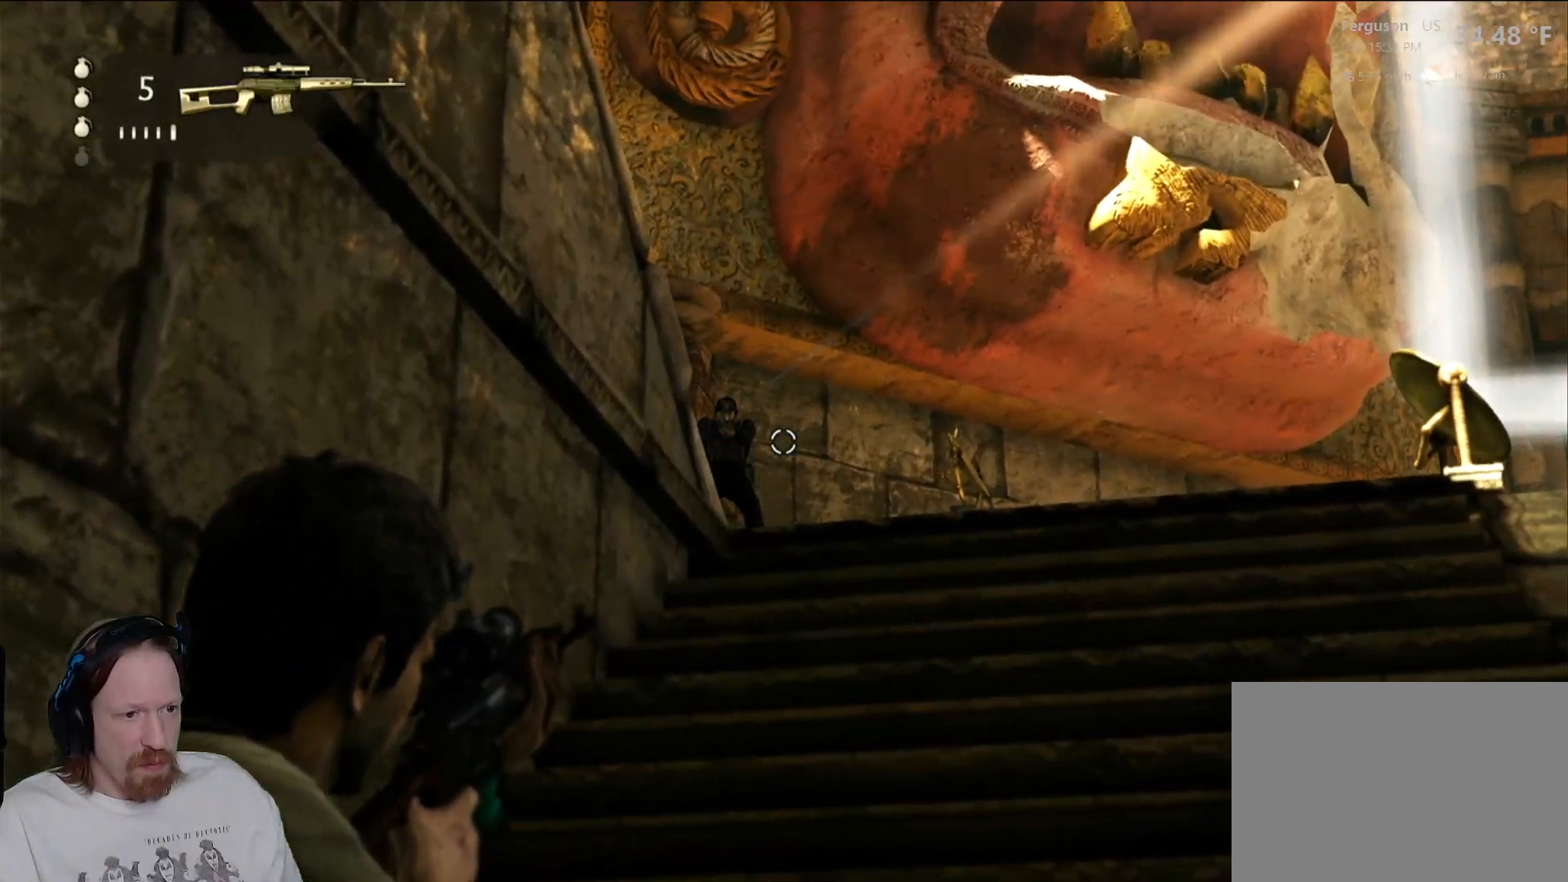
{"buttons": ["L2"], "left_stick": "center", "right_stick": "center", "events": [[217, "R2", "down"], [333, "R2", "up"]]}
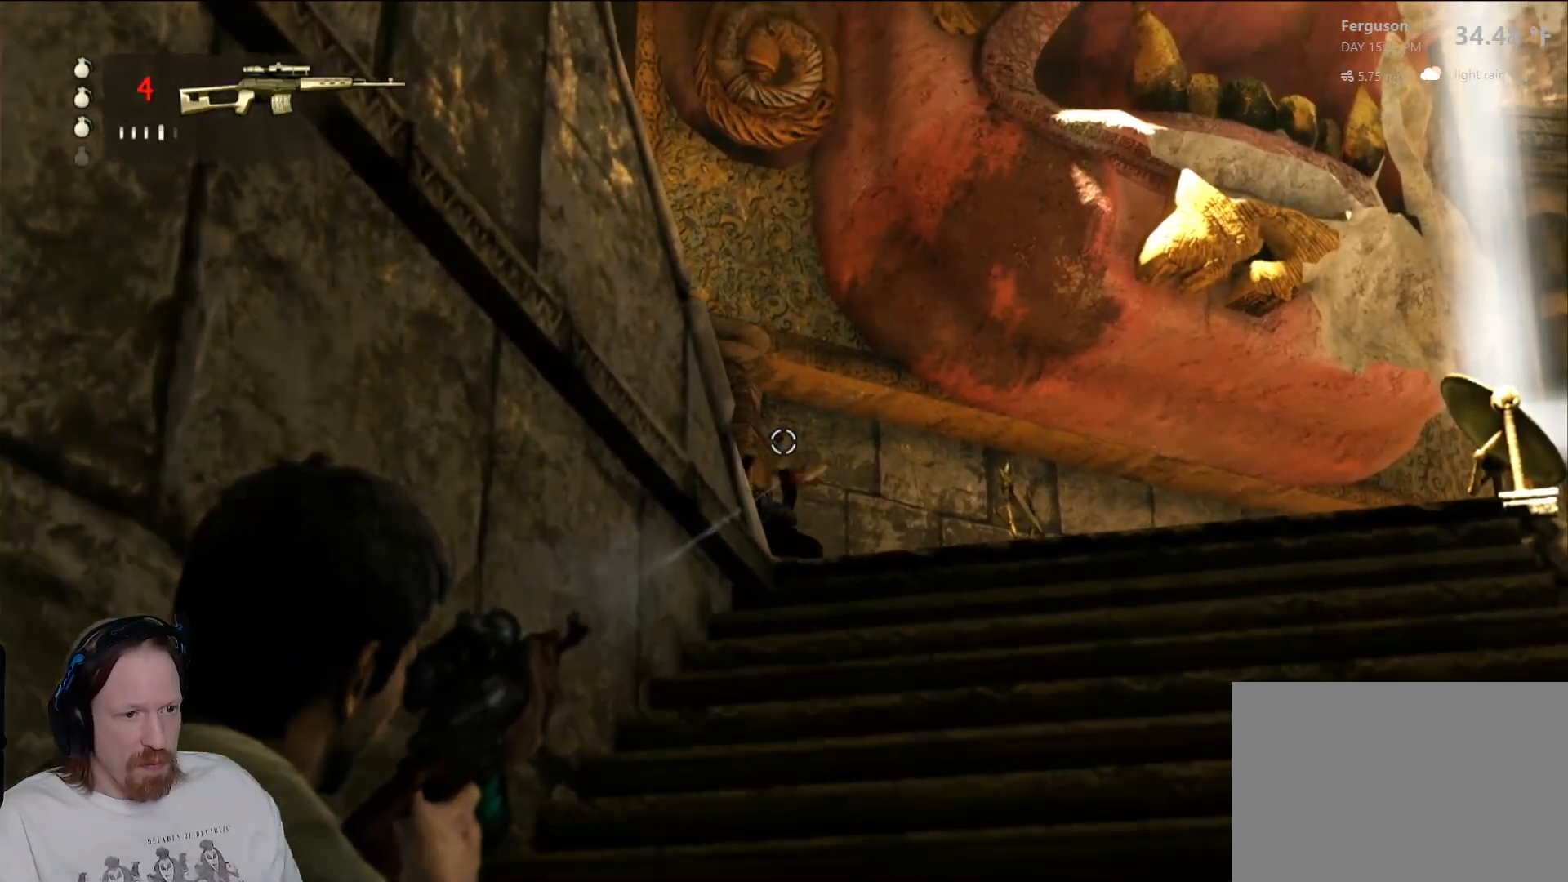
{"buttons": [], "left_stick": "center", "right_stick": "down-right", "events": [[267, "L2", "up"], [267, "right_stick", "down"], [500, "right_stick", "down-right"]]}
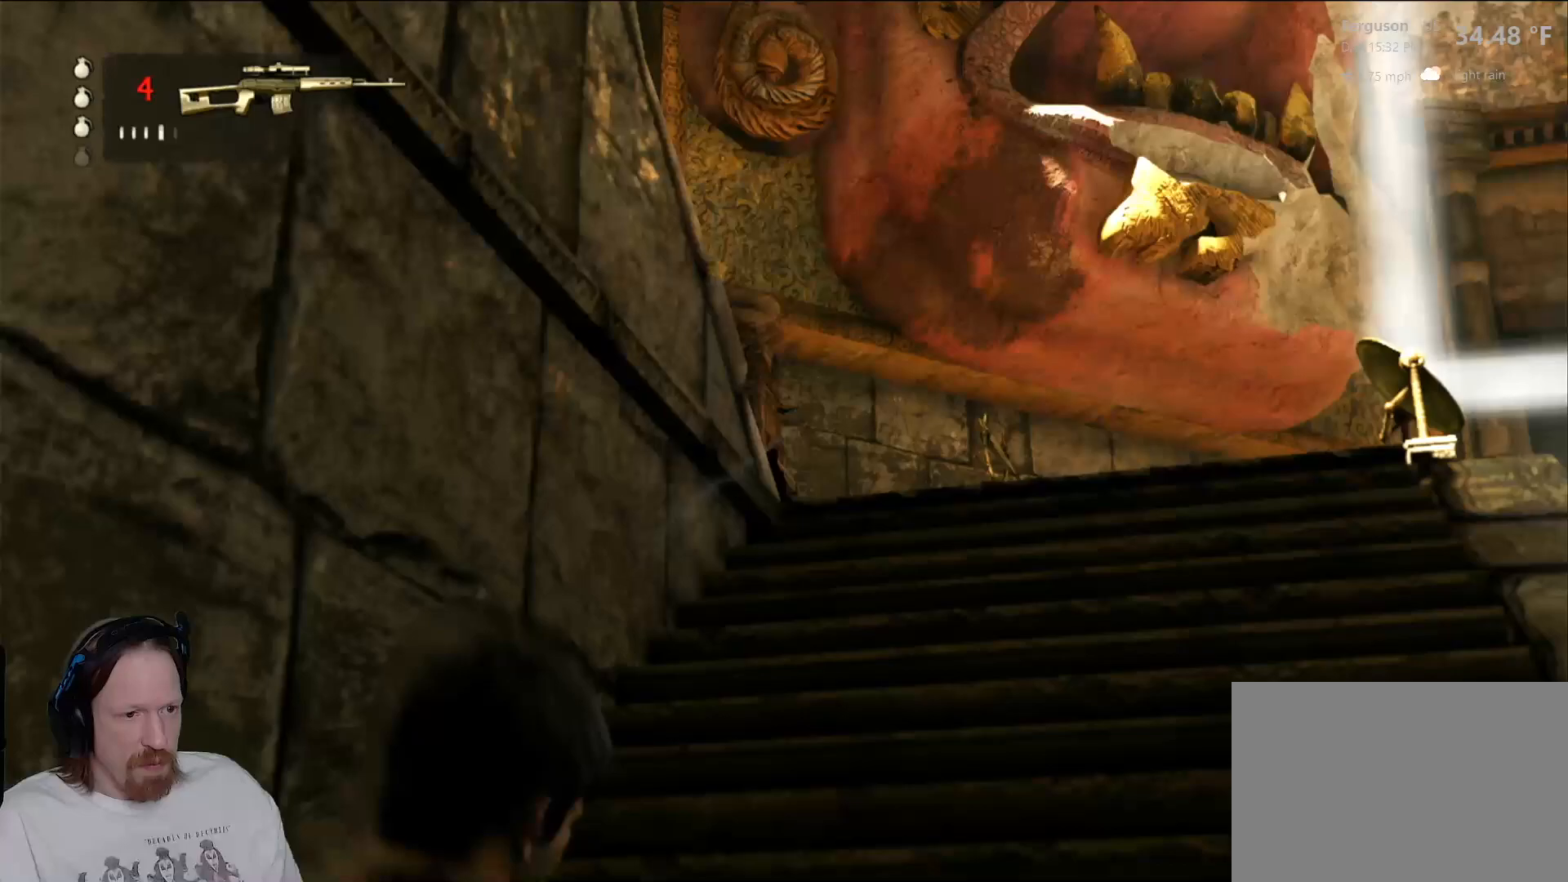
{"buttons": [], "left_stick": "down", "right_stick": "down-right", "events": [[50, "left_stick", "down"]]}
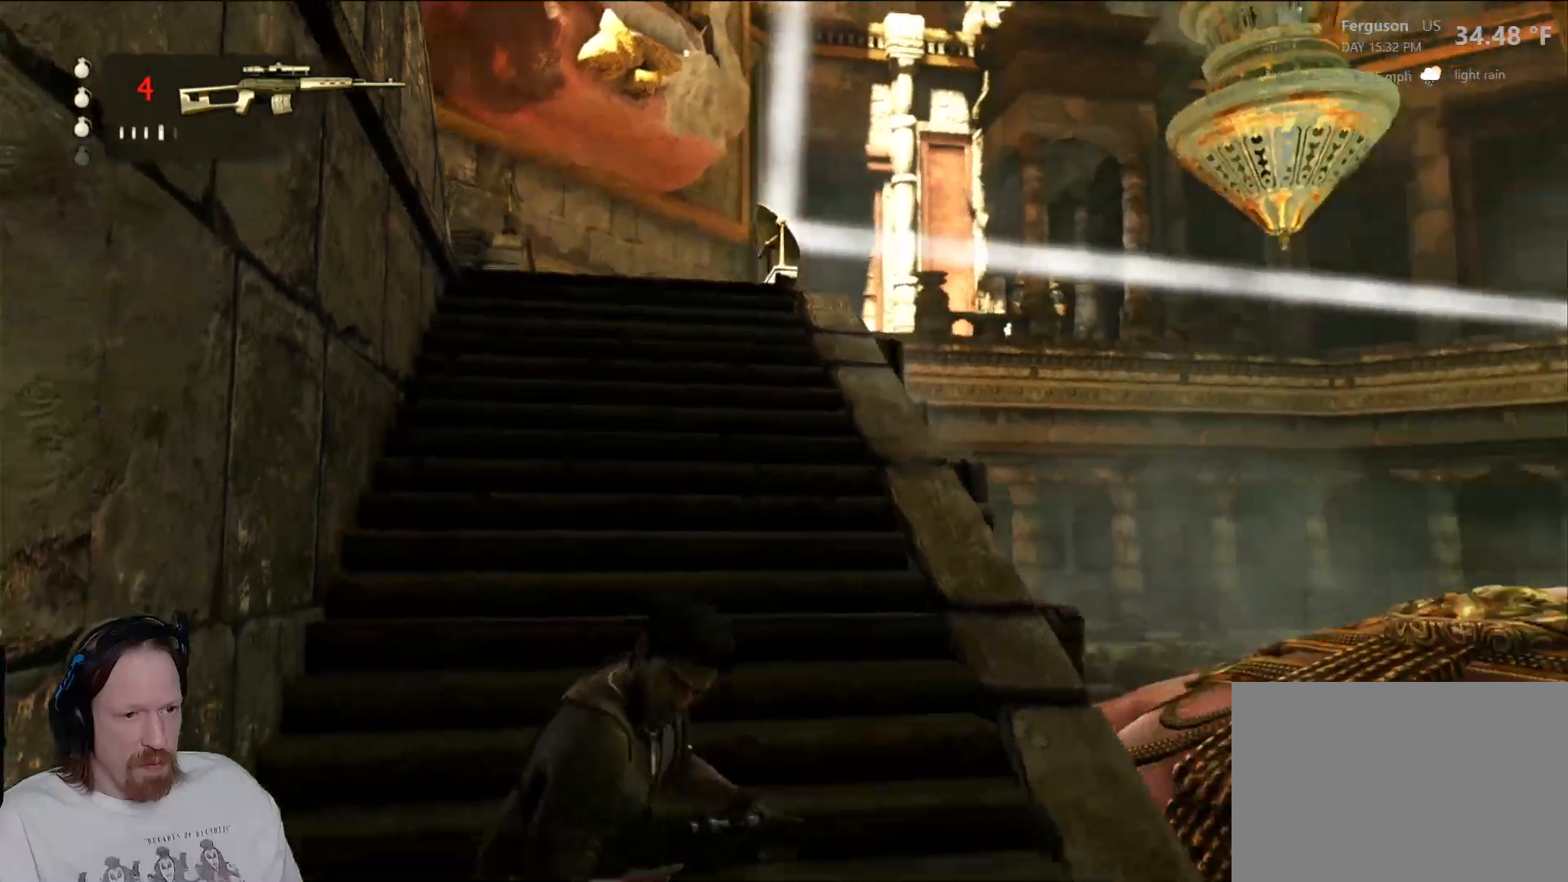
{"buttons": [], "left_stick": "up-right", "right_stick": "down-right", "events": [[50, "left_stick", "right"], [217, "left_stick", "up-right"]]}
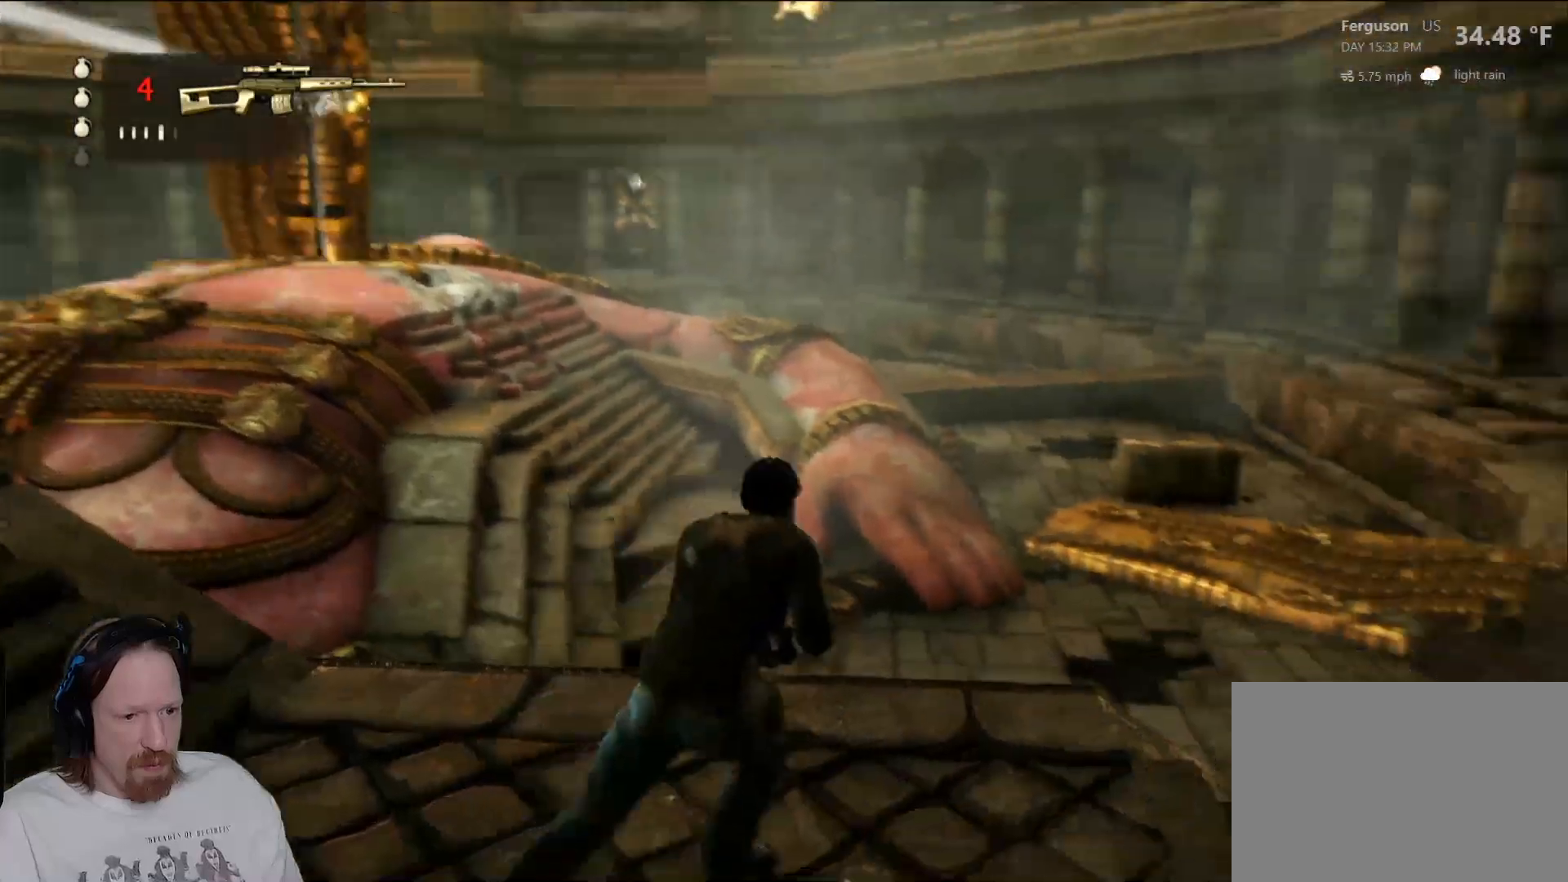
{"buttons": [], "left_stick": "up-right", "right_stick": "center", "events": [[267, "right_stick", "up-right"], [383, "right_stick", "up"], [483, "right_stick", "center"]]}
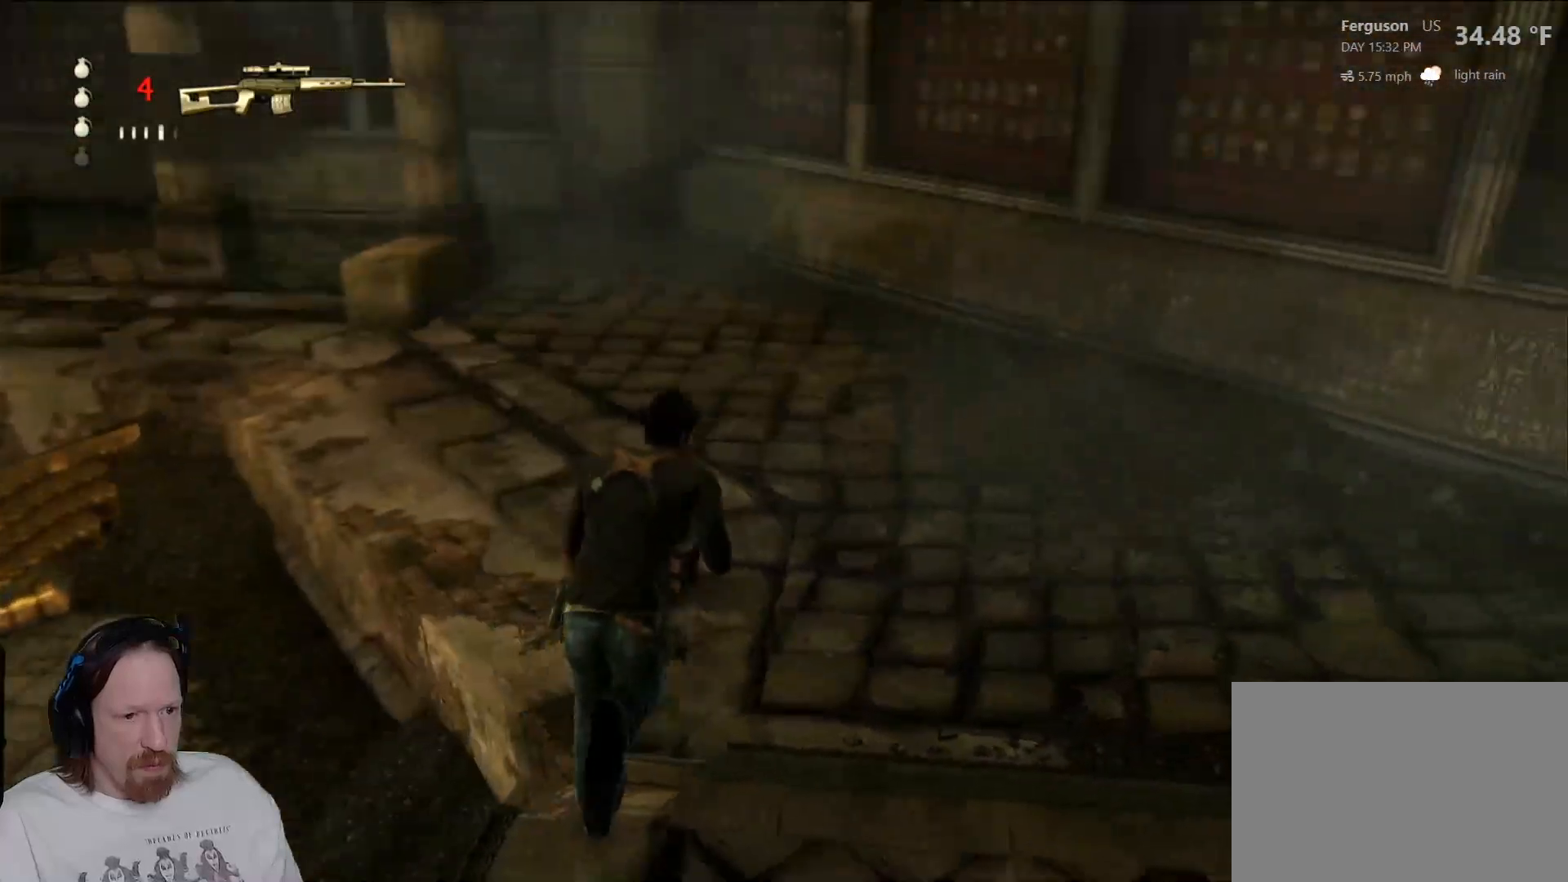
{"buttons": [], "left_stick": "up", "right_stick": "up-left", "events": [[200, "left_stick", "up"], [433, "right_stick", "up-left"]]}
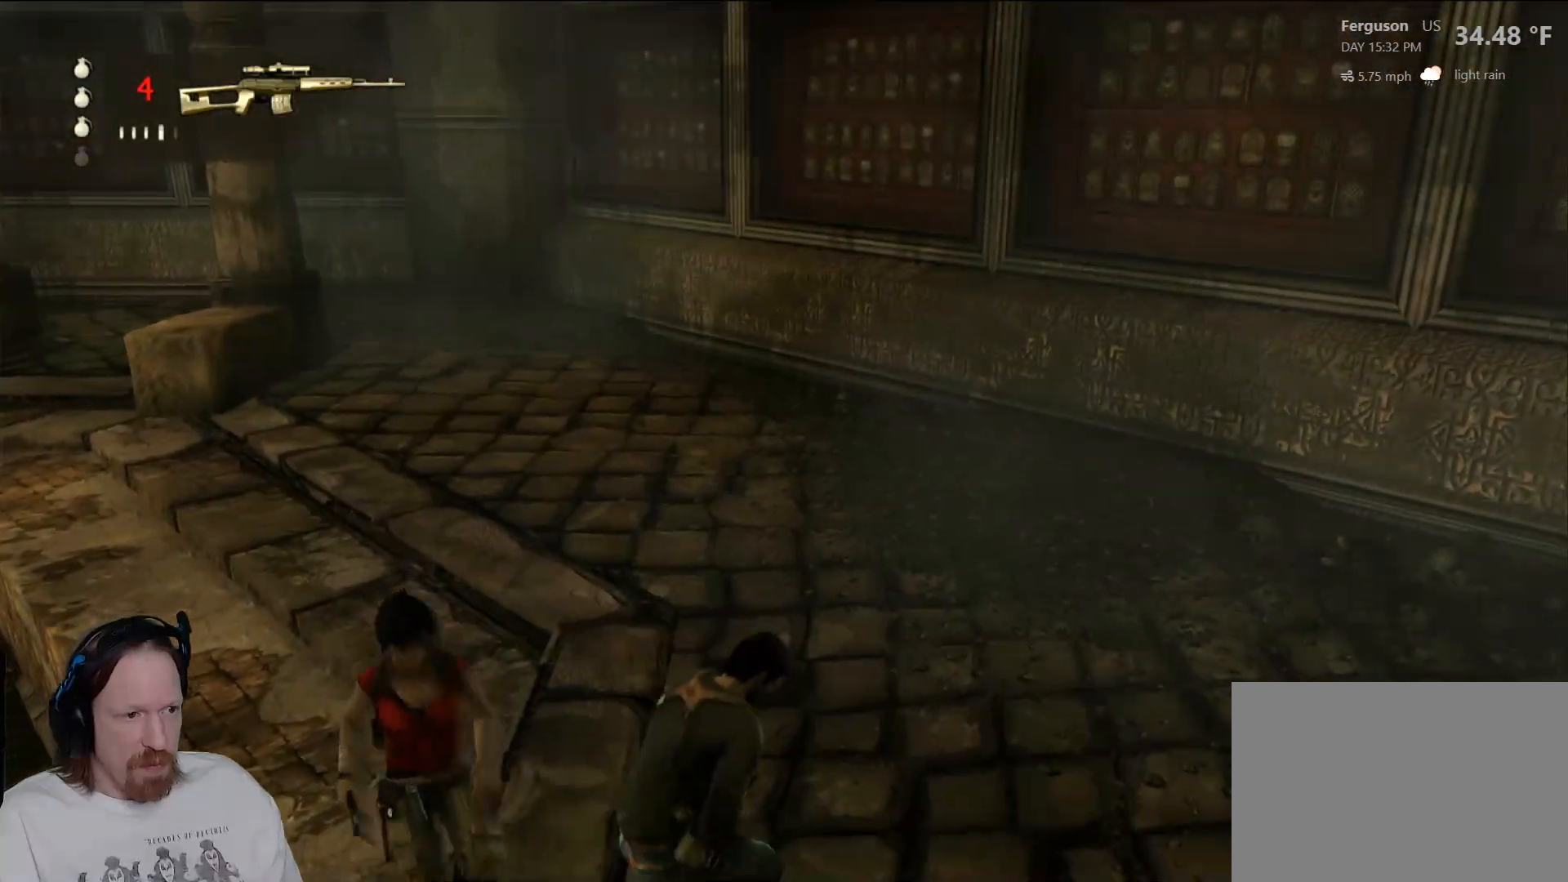
{"buttons": [], "left_stick": "up", "right_stick": "center", "events": [[267, "right_stick", "center"]]}
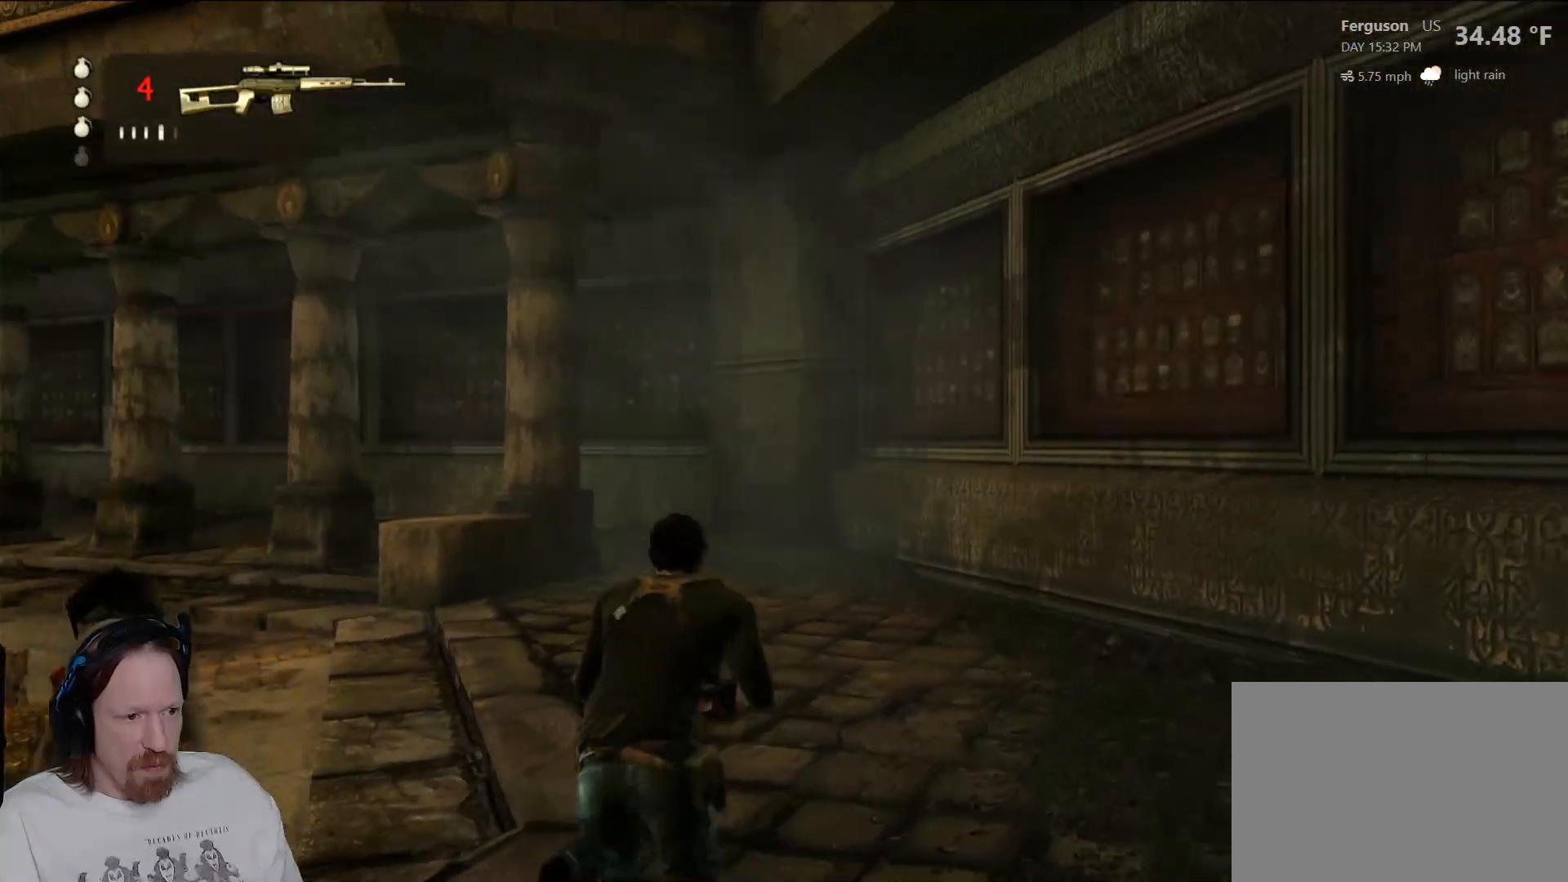
{"buttons": [], "left_stick": "up", "right_stick": "center", "events": [[117, "right_stick", "left"], [317, "right_stick", "center"]]}
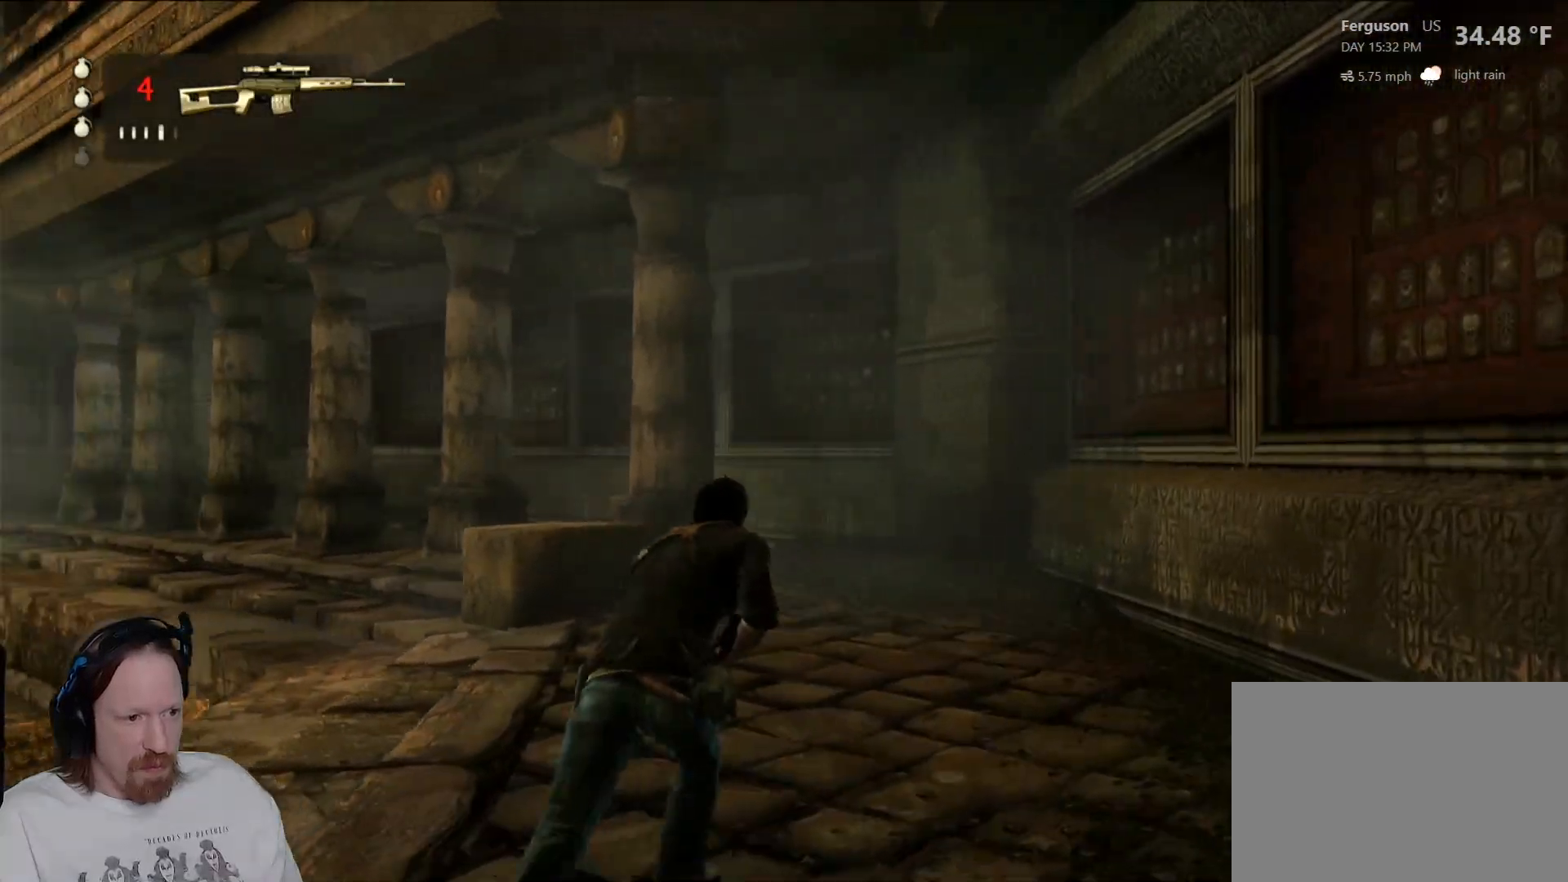
{"buttons": [], "left_stick": "up-right", "right_stick": "left", "events": [[150, "right_stick", "left"], [483, "left_stick", "up-right"]]}
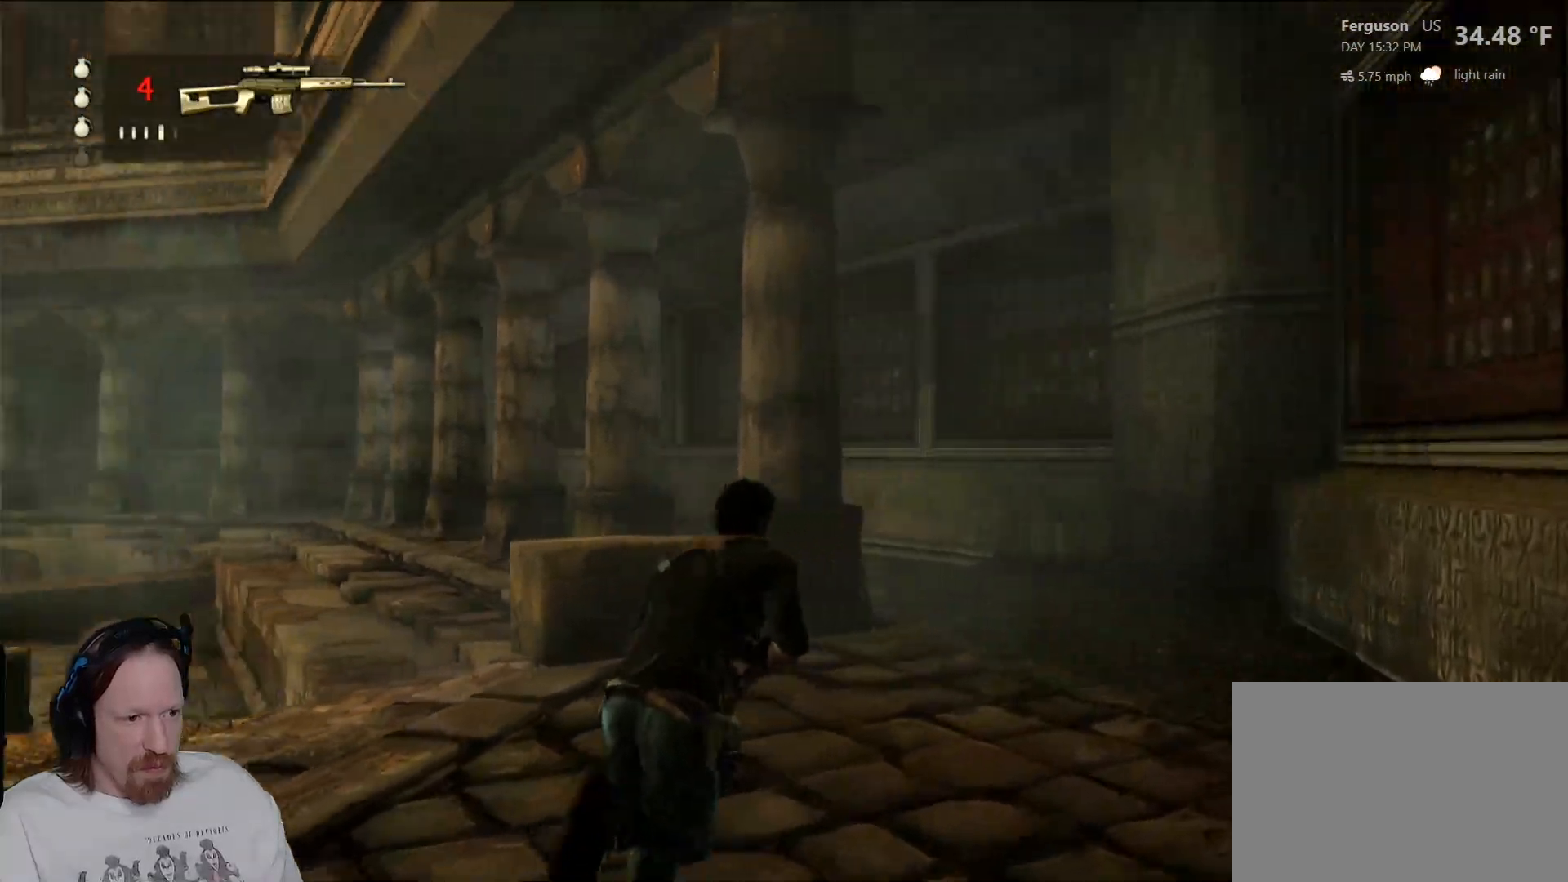
{"buttons": [], "left_stick": "right", "right_stick": "center", "events": [[183, "right_stick", "center"], [300, "left_stick", "right"]]}
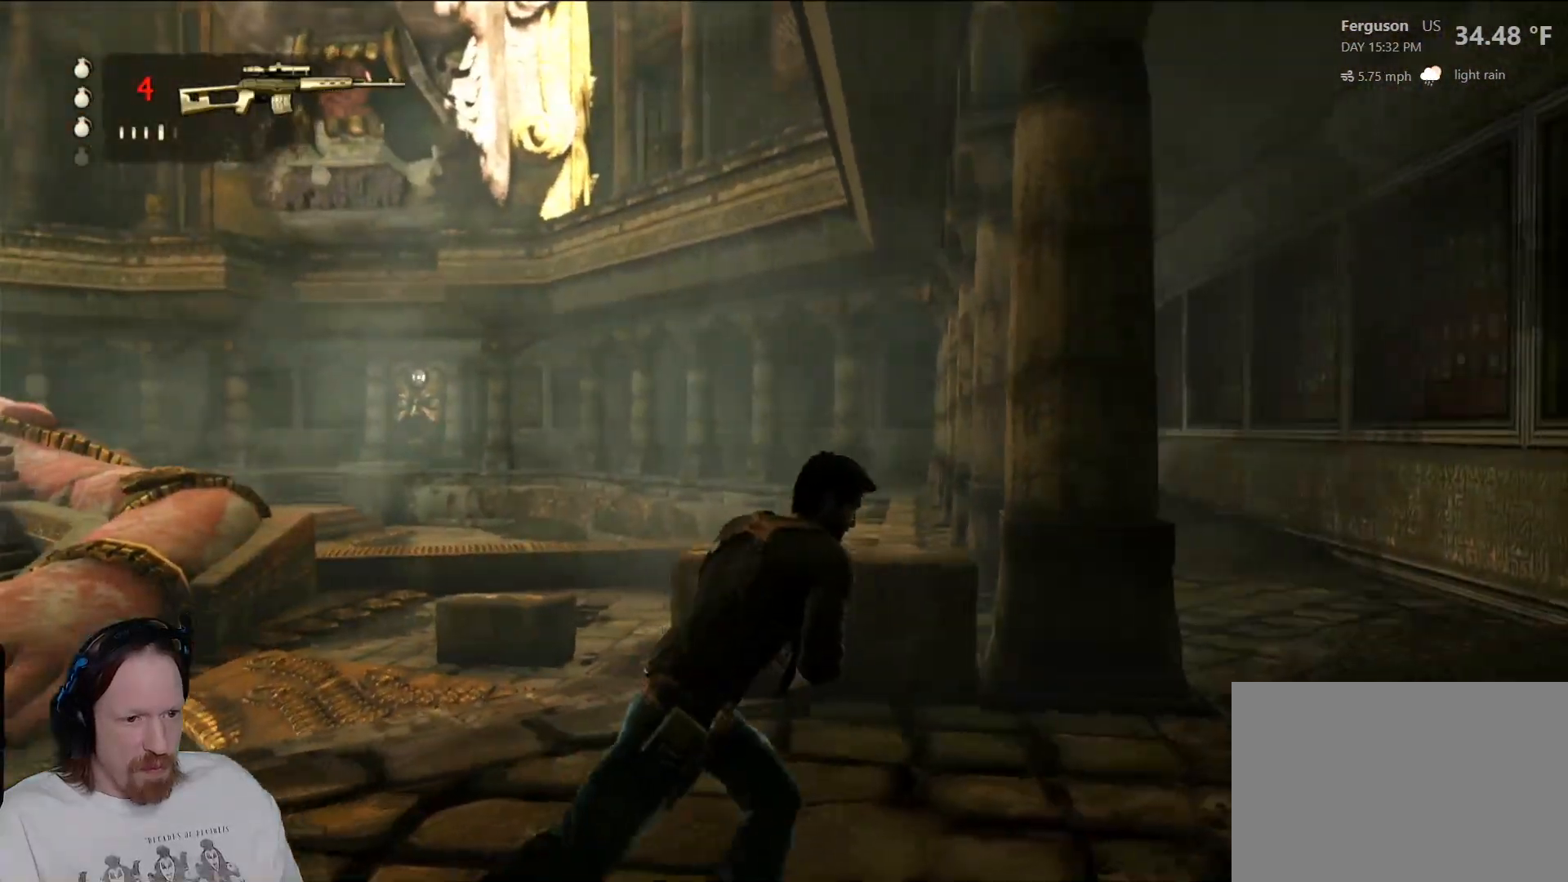
{"buttons": [], "left_stick": "up-right", "right_stick": "left", "events": [[133, "right_stick", "left"], [150, "left_stick", "up-right"]]}
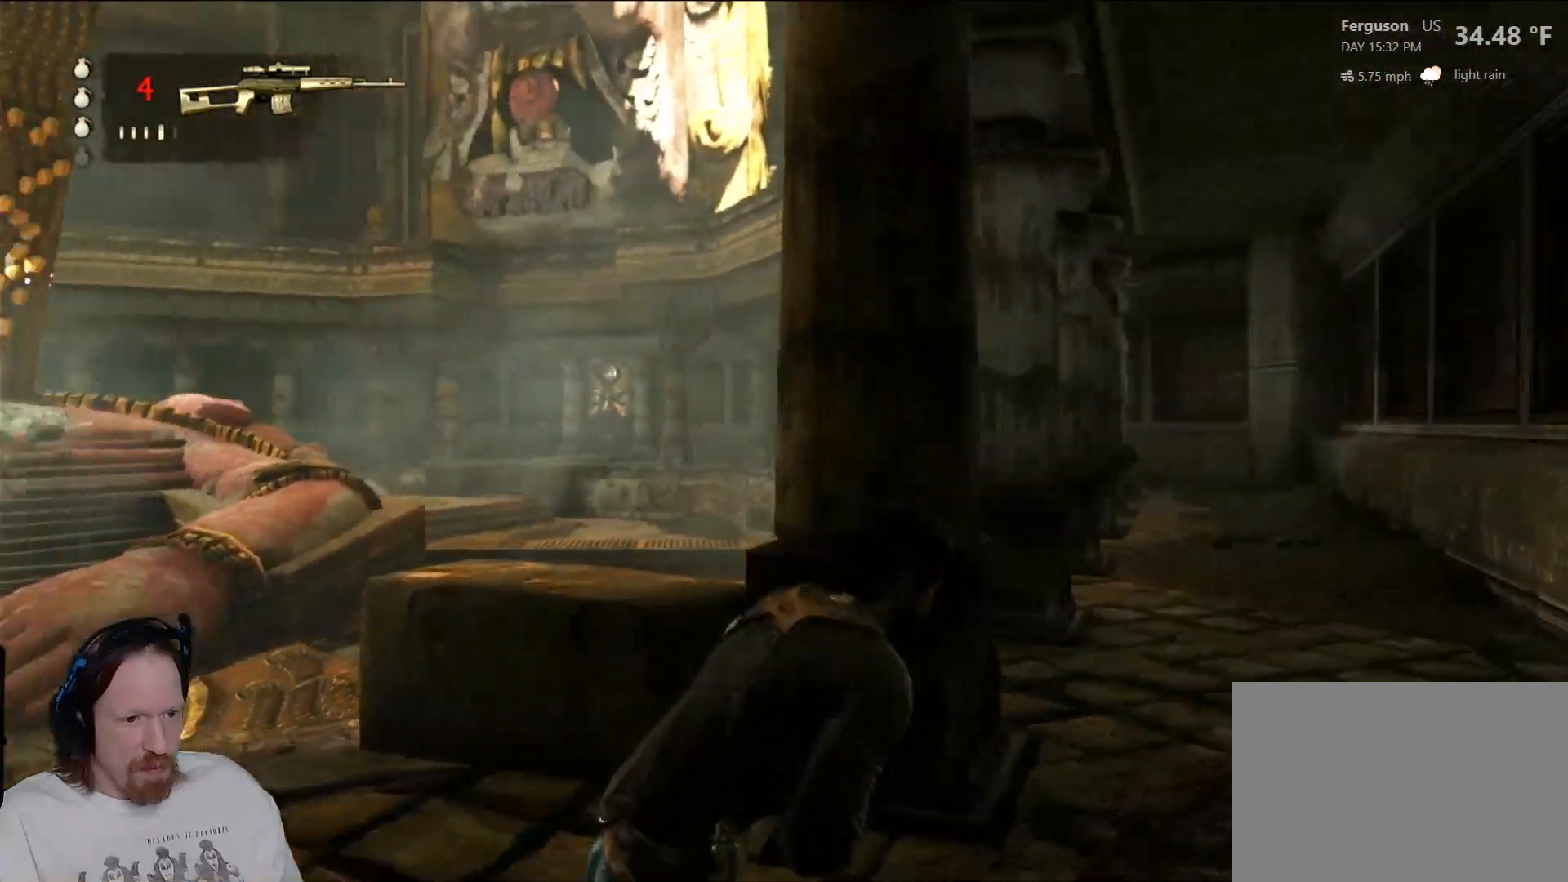
{"buttons": [], "left_stick": "up-right", "right_stick": "left", "events": [[233, "right_stick", "center"], [500, "right_stick", "left"]]}